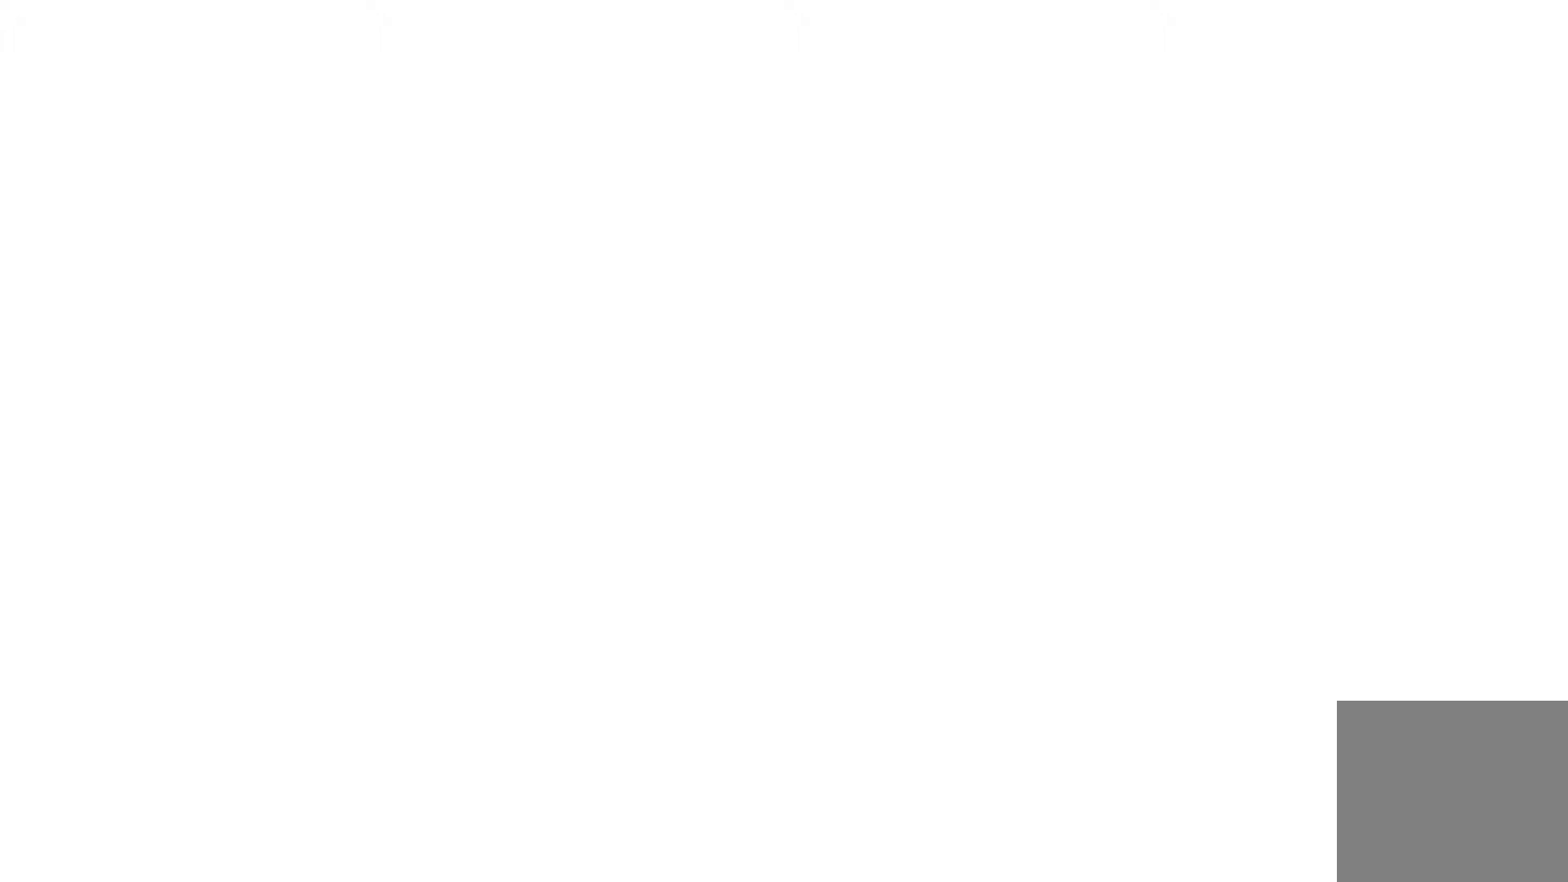
Gameplay with a controller (Xbox layout); each line is a JSON object with the inputs held at the frame after it. "events" lists button and stick changes between this image and that frame as [ms after this image, input, new state], when the widget could be followed in between. Not read: left_stick right_stick.
{"buttons": ["L3", "R3"], "events": [[17, "R3", "down"], [100, "R3", "up"], [117, "L3", "up"], [217, "L3", "down"], [233, "R3", "down"], [333, "L3", "up"], [333, "R3", "up"], [450, "L3", "down"], [467, "R3", "down"]]}
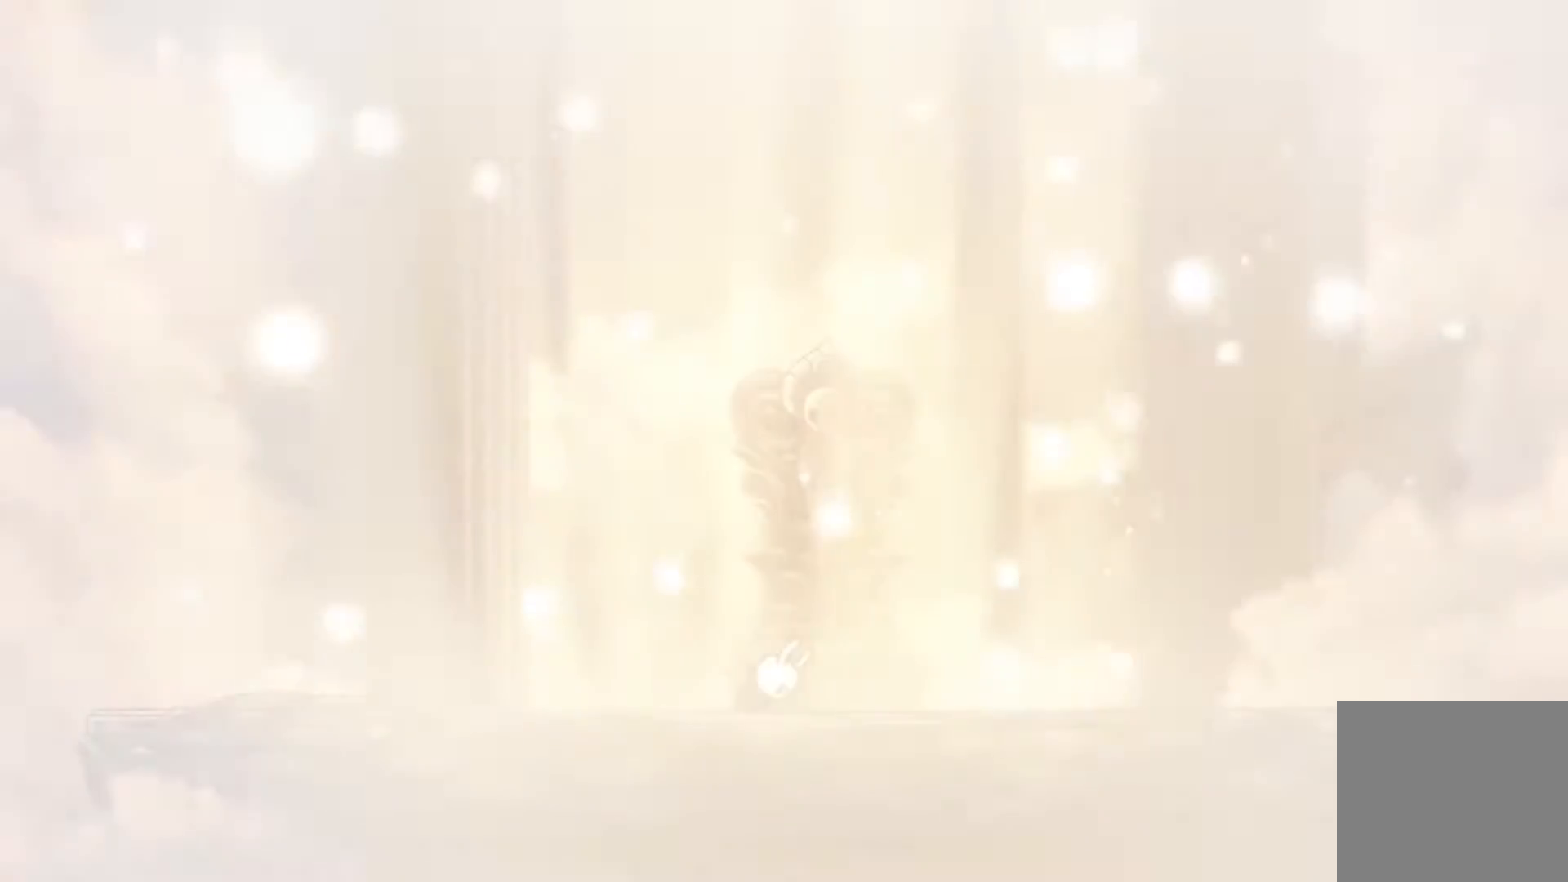
{"buttons": ["L3"], "events": [[50, "R3", "up"], [67, "L3", "up"], [183, "L3", "down"], [183, "R3", "down"], [283, "L3", "up"], [283, "R3", "up"], [400, "L3", "down"], [417, "R3", "down"], [500, "R3", "up"]]}
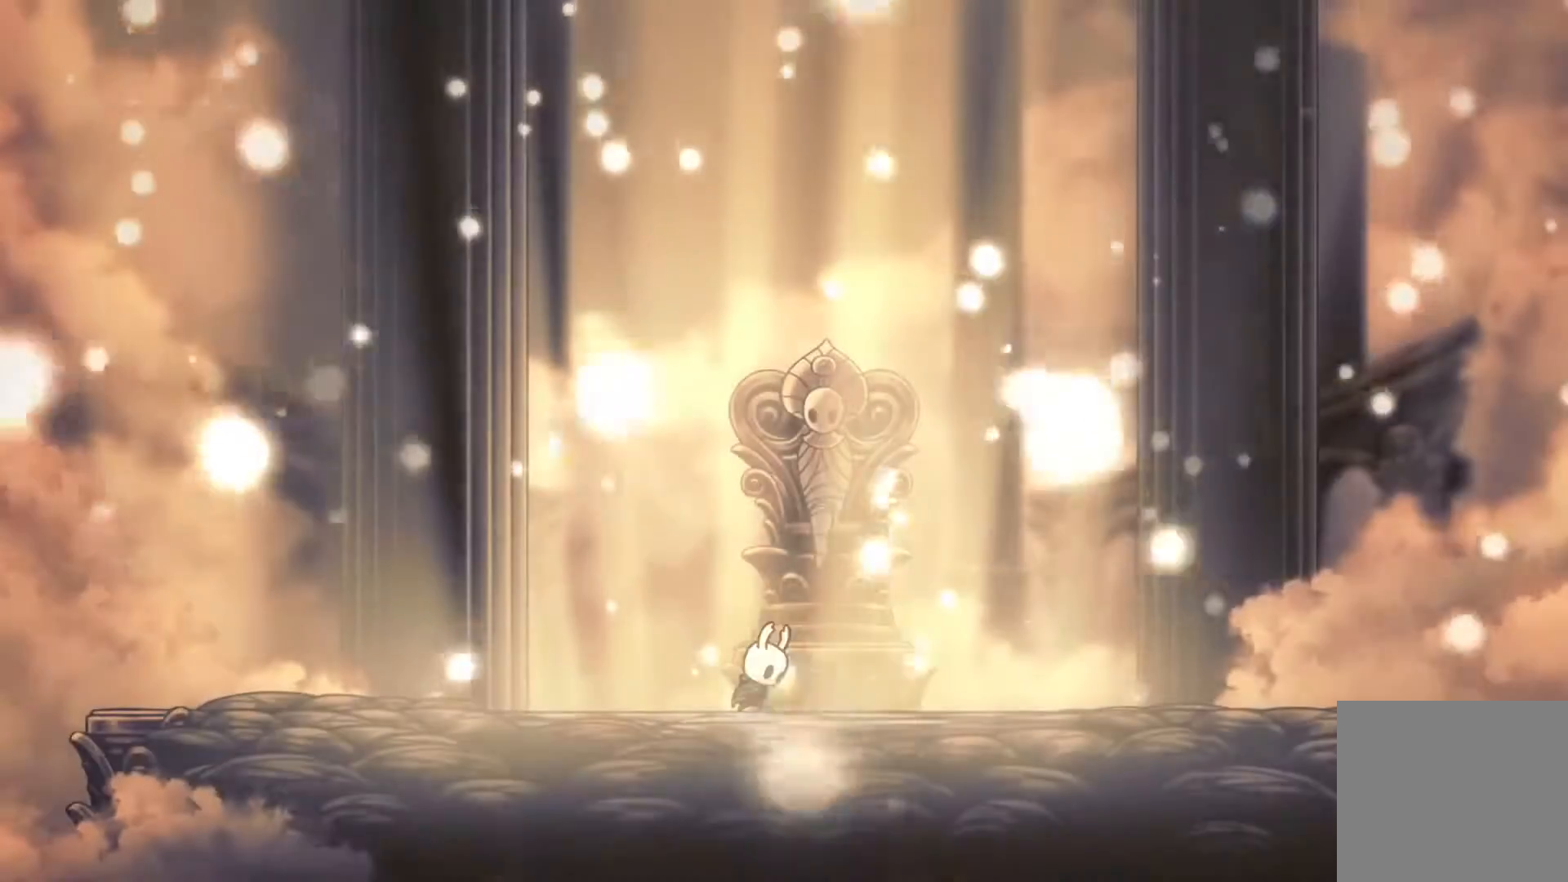
{"buttons": ["DPAD_UP"], "events": [[17, "L3", "up"], [117, "L3", "down"], [133, "R3", "down"], [217, "R3", "up"], [233, "L3", "up"], [500, "DPAD_UP", "down"]]}
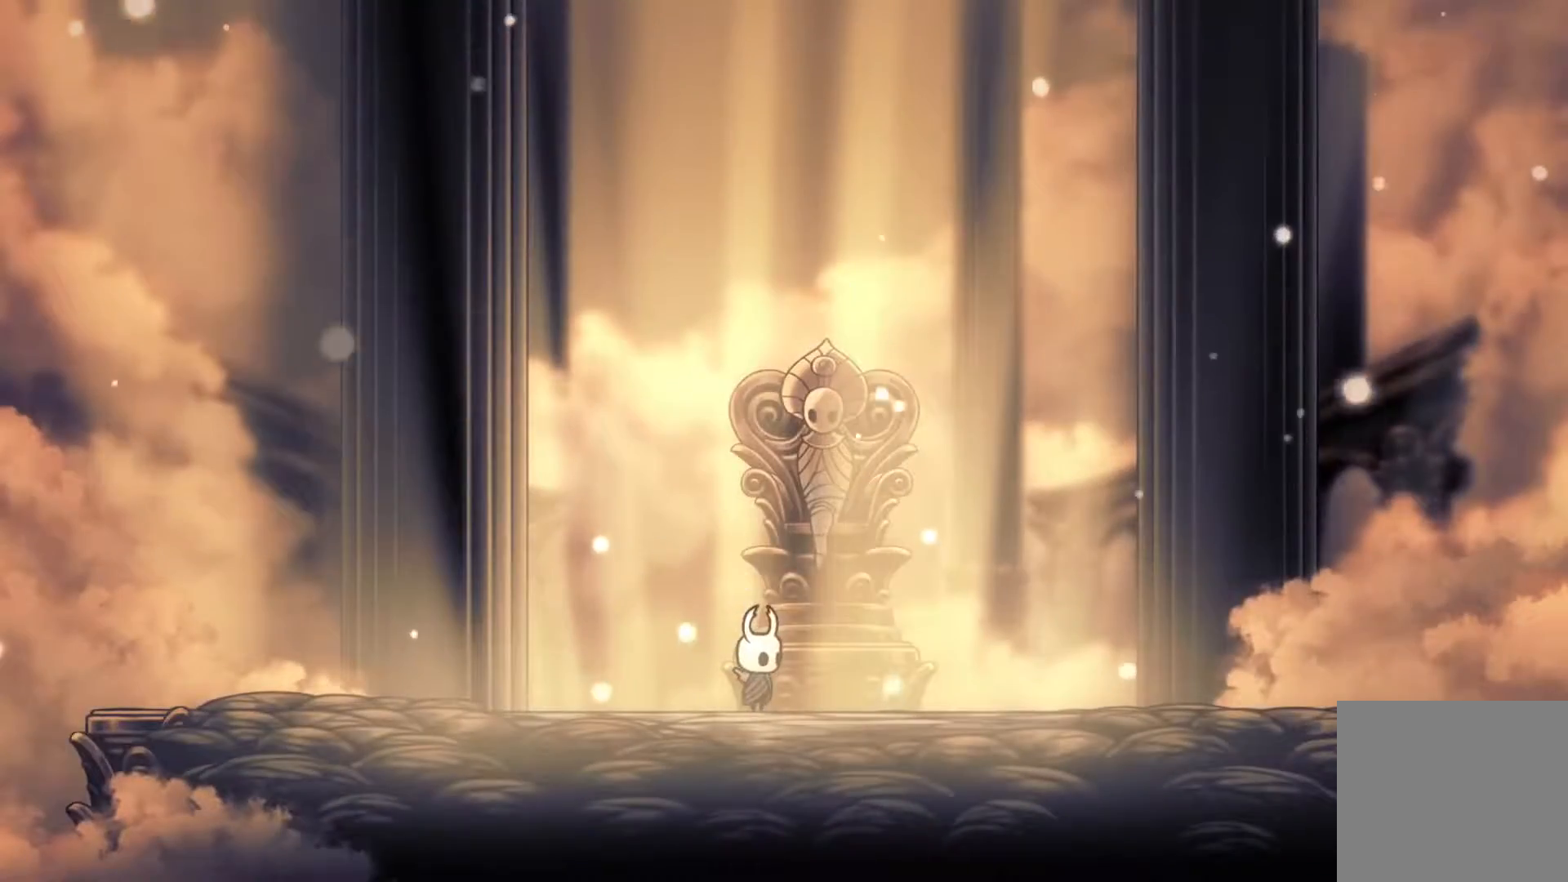
{"buttons": [], "events": [[50, "R1", "down"], [233, "DPAD_UP", "up"], [233, "R1", "up"]]}
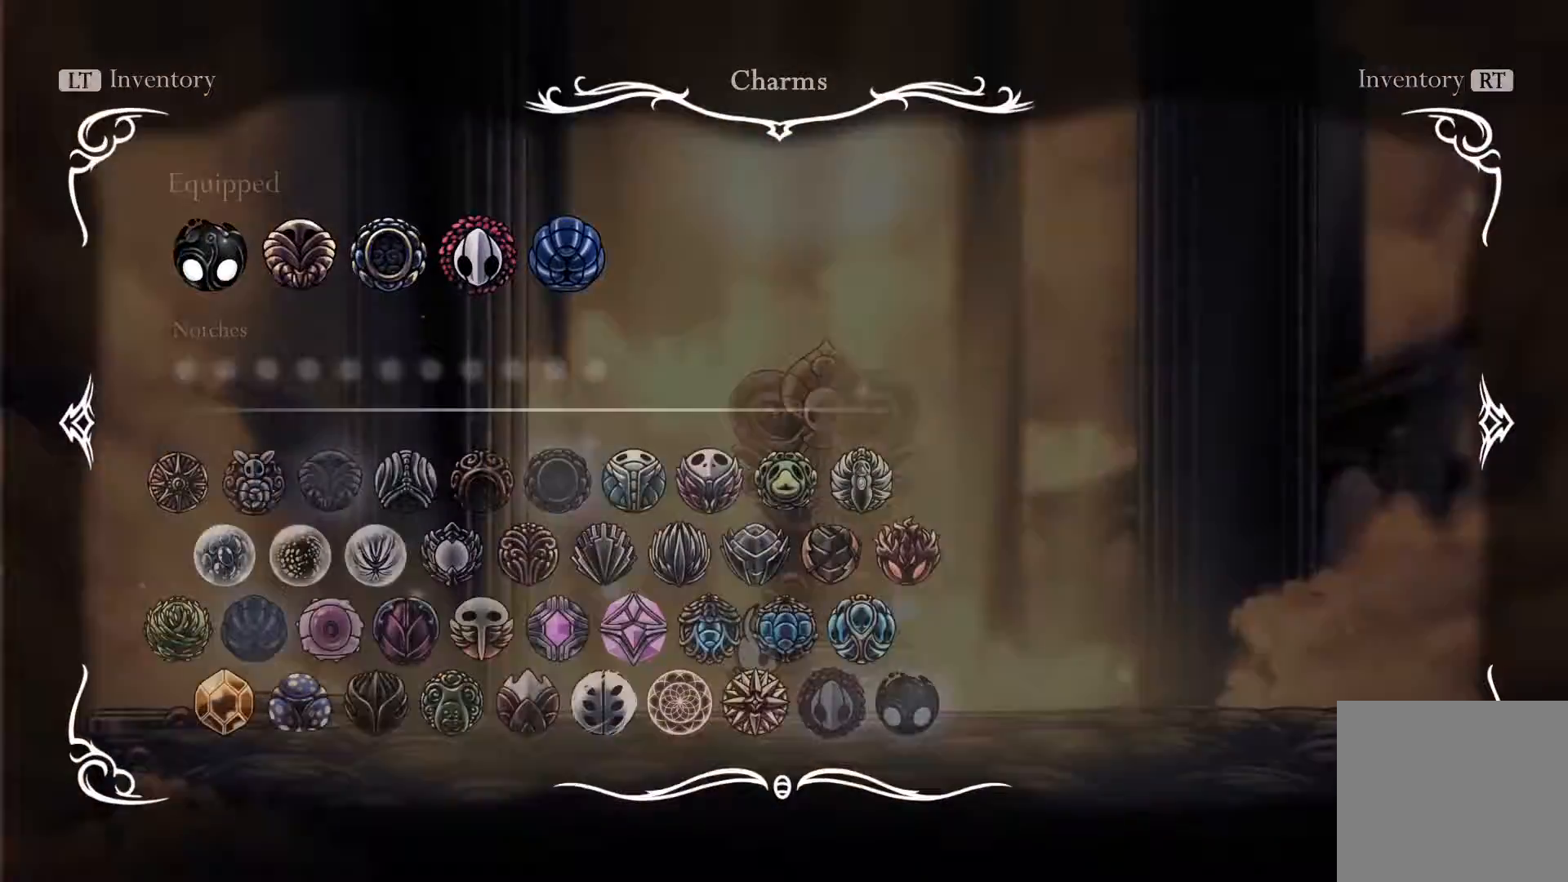
{"buttons": [], "events": []}
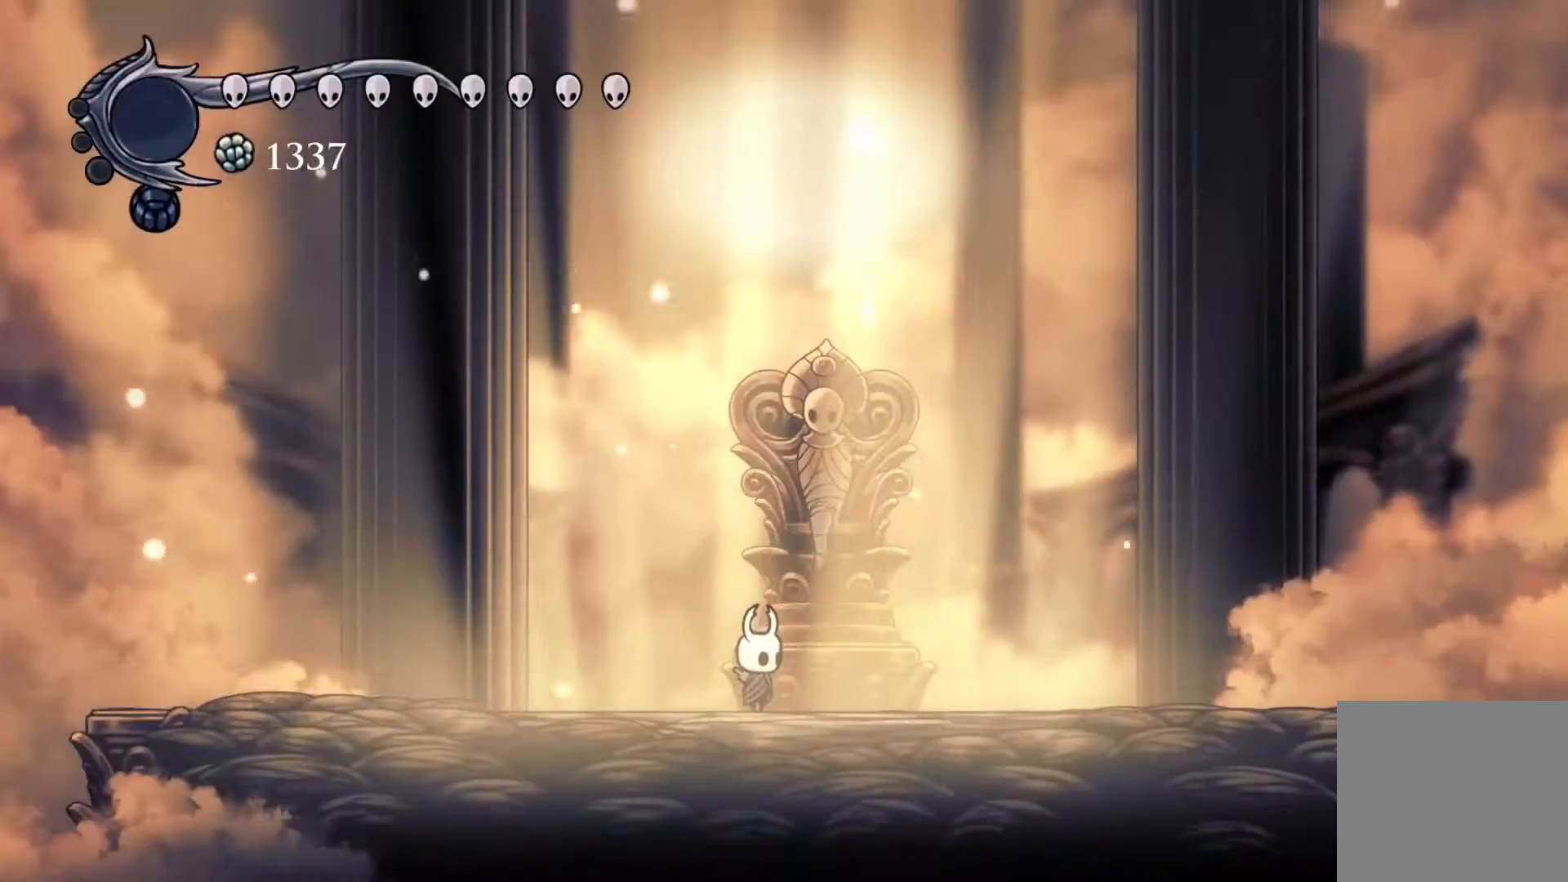
{"buttons": [], "events": []}
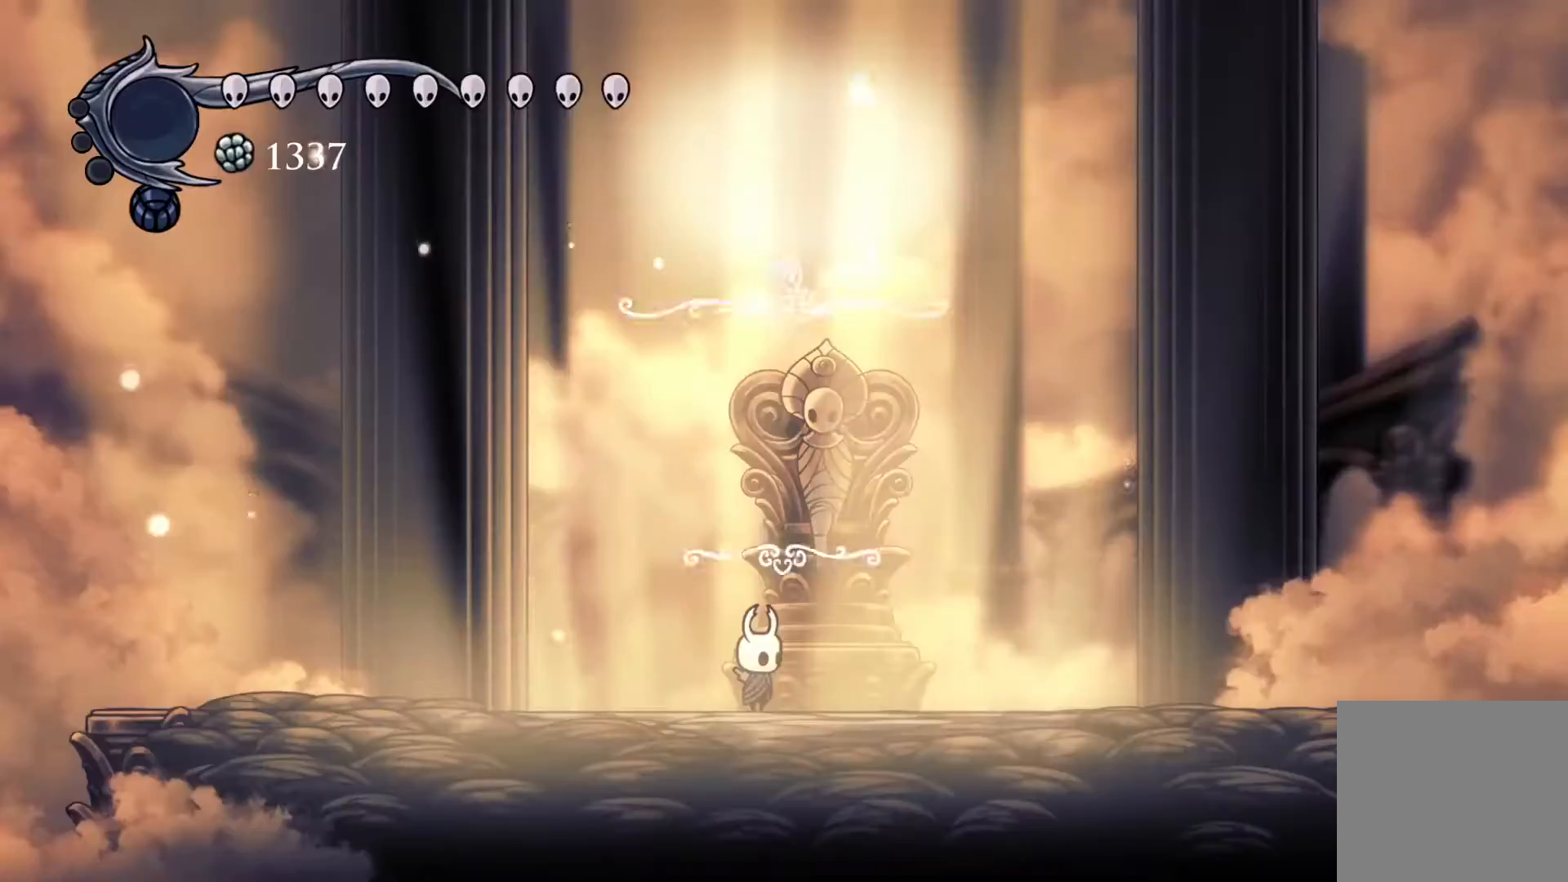
{"buttons": [], "events": []}
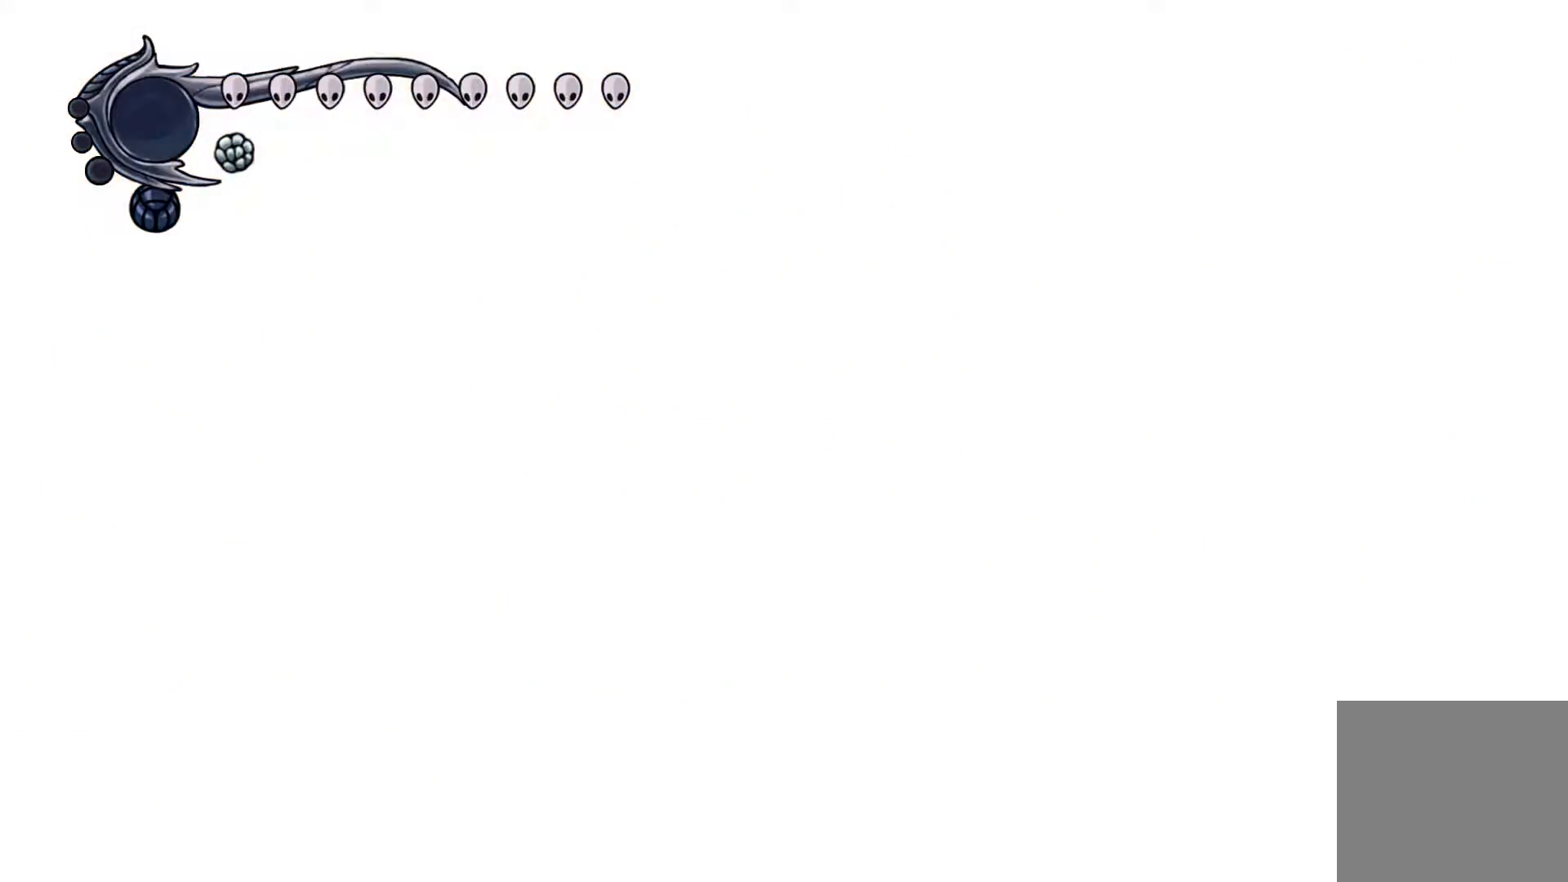
{"buttons": [], "events": []}
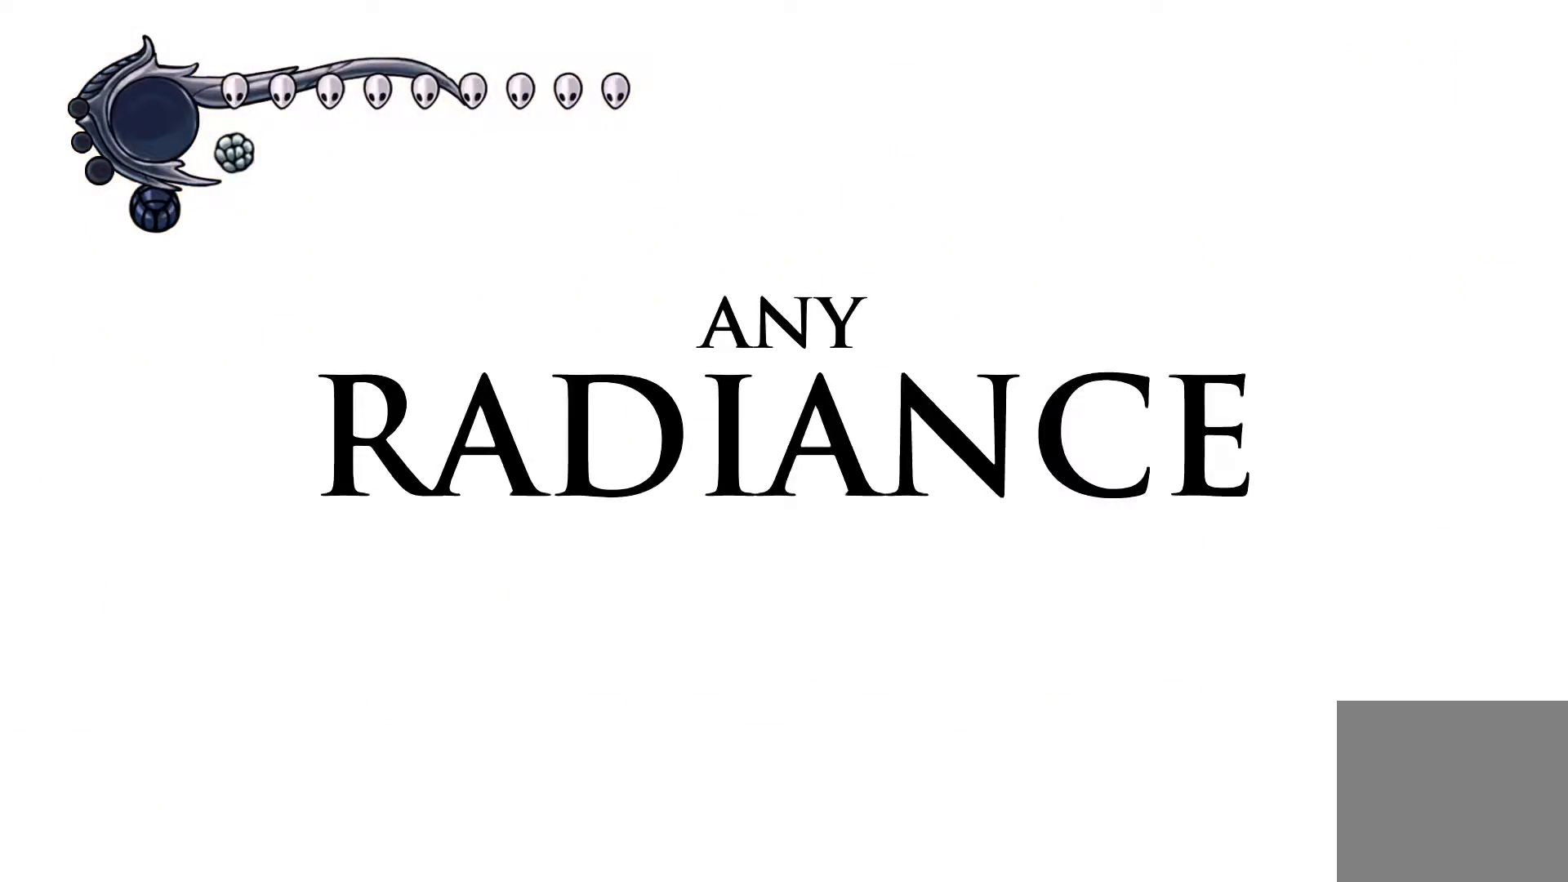
{"buttons": [], "events": []}
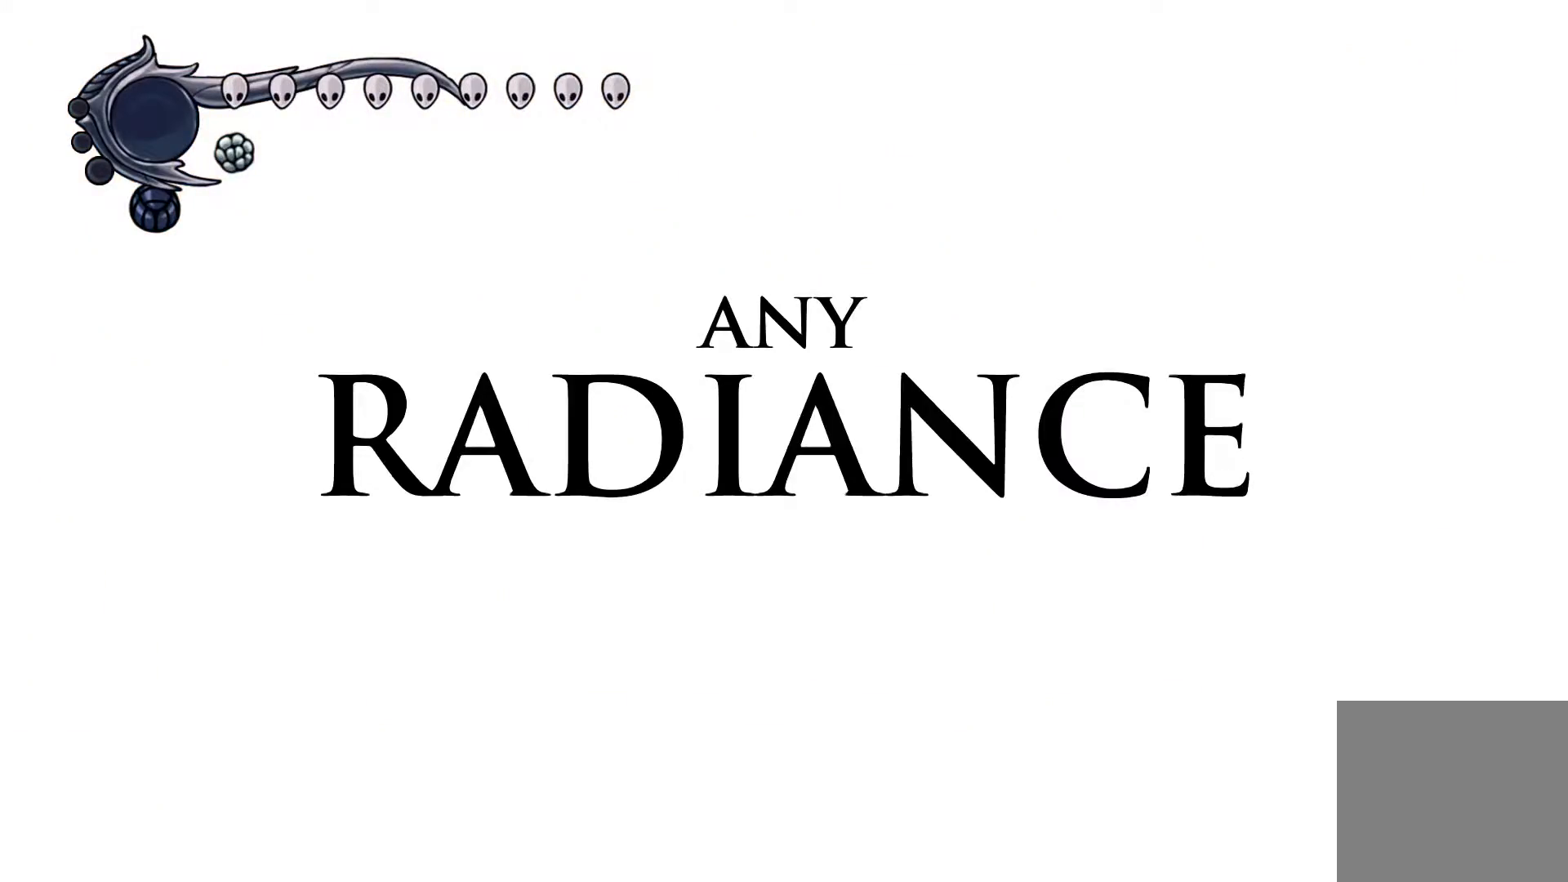
{"buttons": ["L3", "R3"], "events": [[83, "L3", "down"], [83, "R3", "down"], [183, "R3", "up"], [217, "L3", "up"], [283, "R3", "down"], [300, "L3", "down"], [367, "R3", "up"], [417, "L3", "up"], [483, "L3", "down"], [483, "R3", "down"]]}
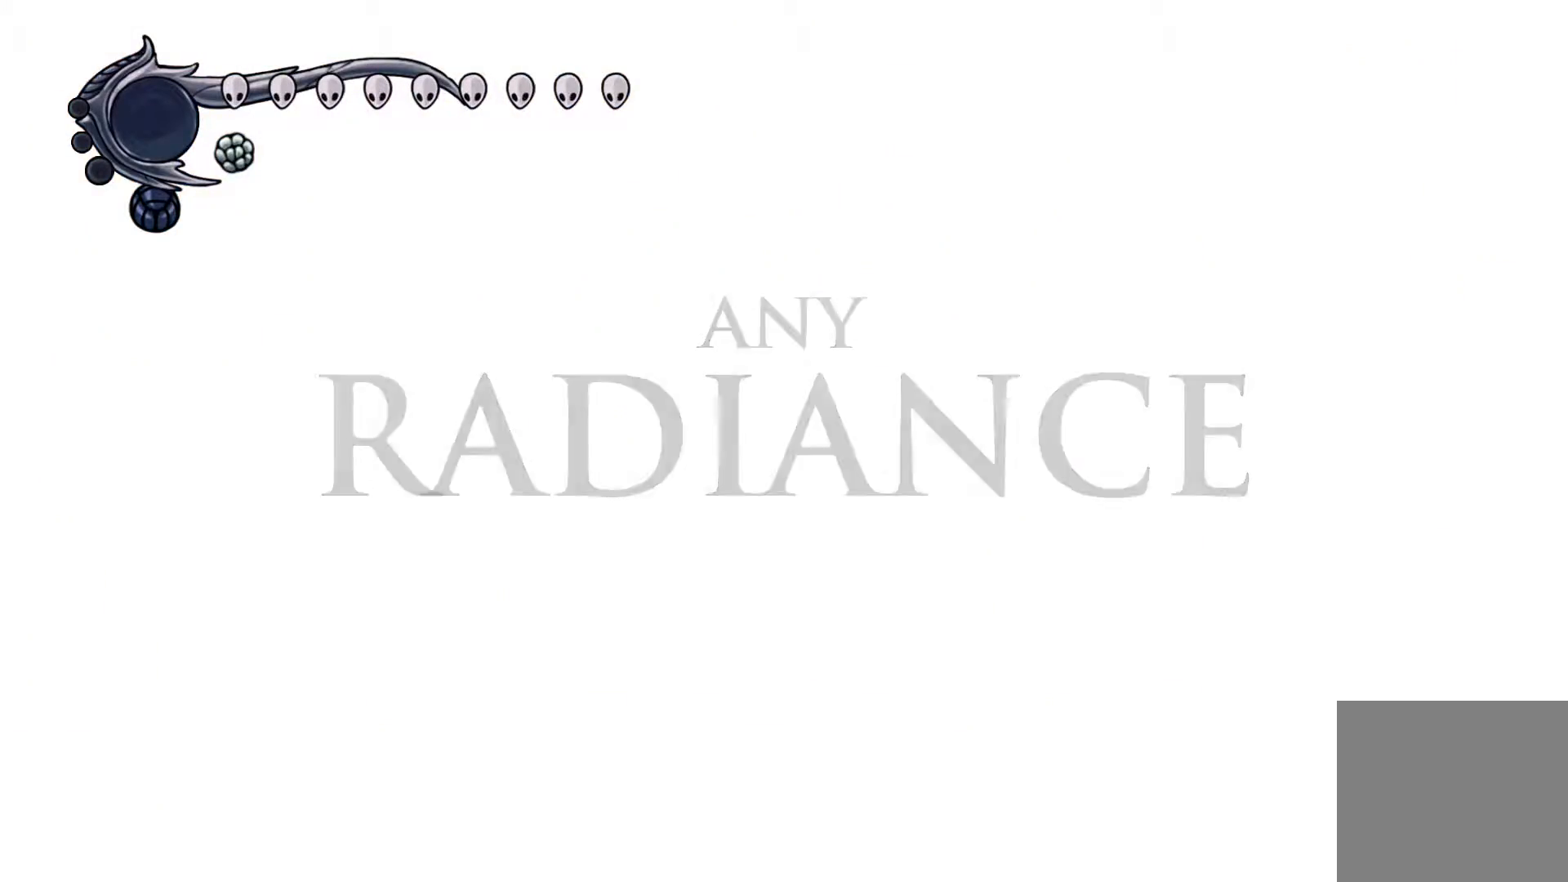
{"buttons": [], "events": [[50, "R3", "up"], [83, "L3", "up"], [150, "L3", "down"], [183, "R3", "down"], [250, "L3", "up"], [250, "R3", "up"], [333, "L3", "down"], [367, "R3", "down"], [417, "R3", "up"], [433, "L3", "up"]]}
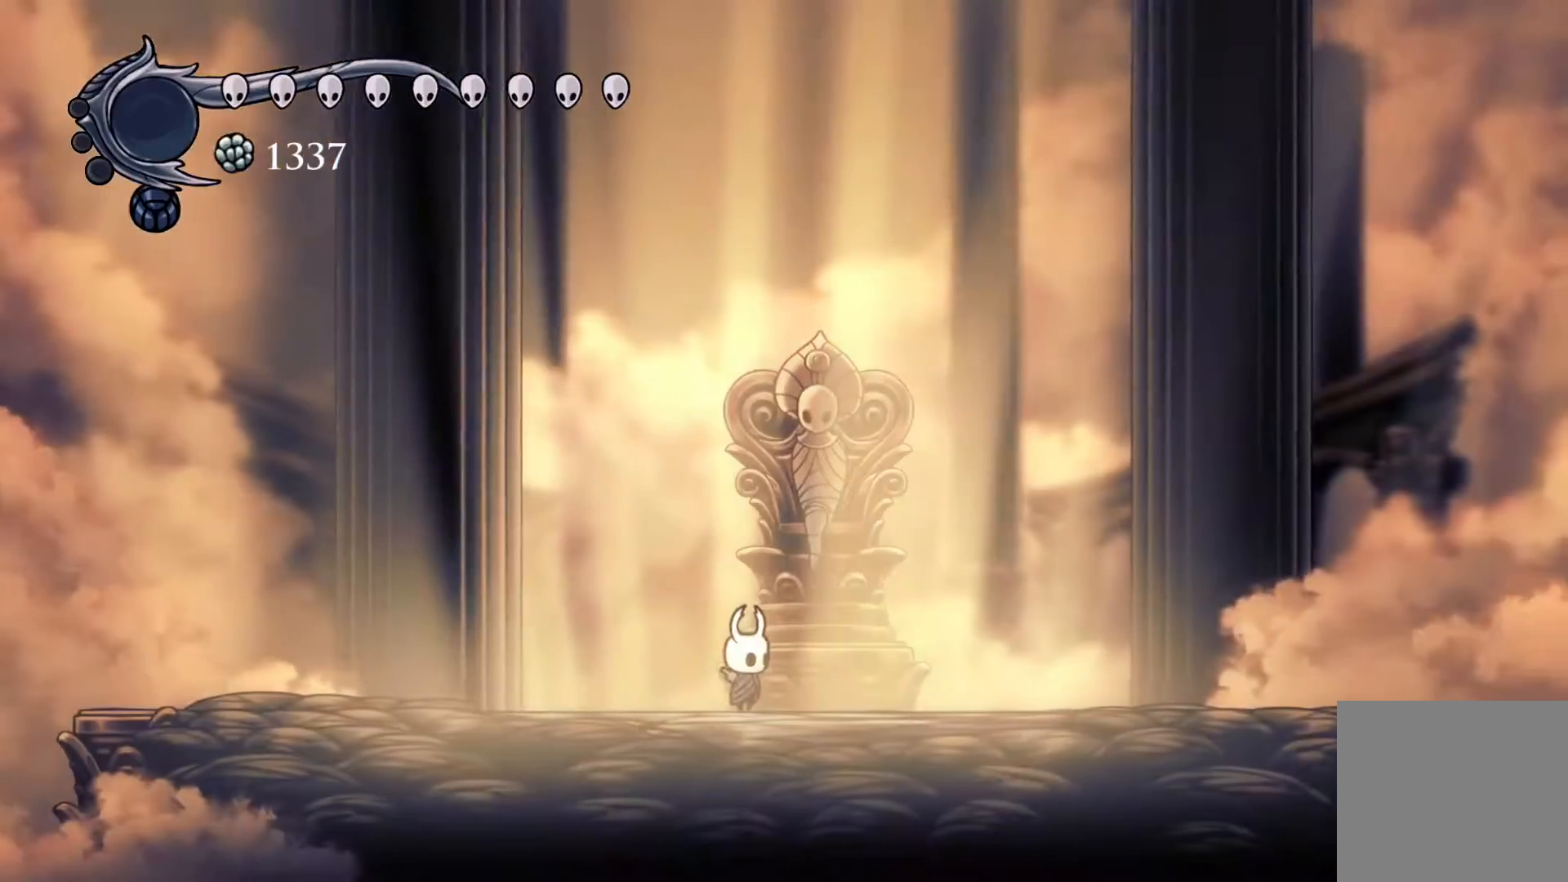
{"buttons": ["A"], "events": [[17, "L3", "down"], [33, "R3", "down"], [117, "R3", "up"], [133, "L3", "up"], [367, "A", "down"]]}
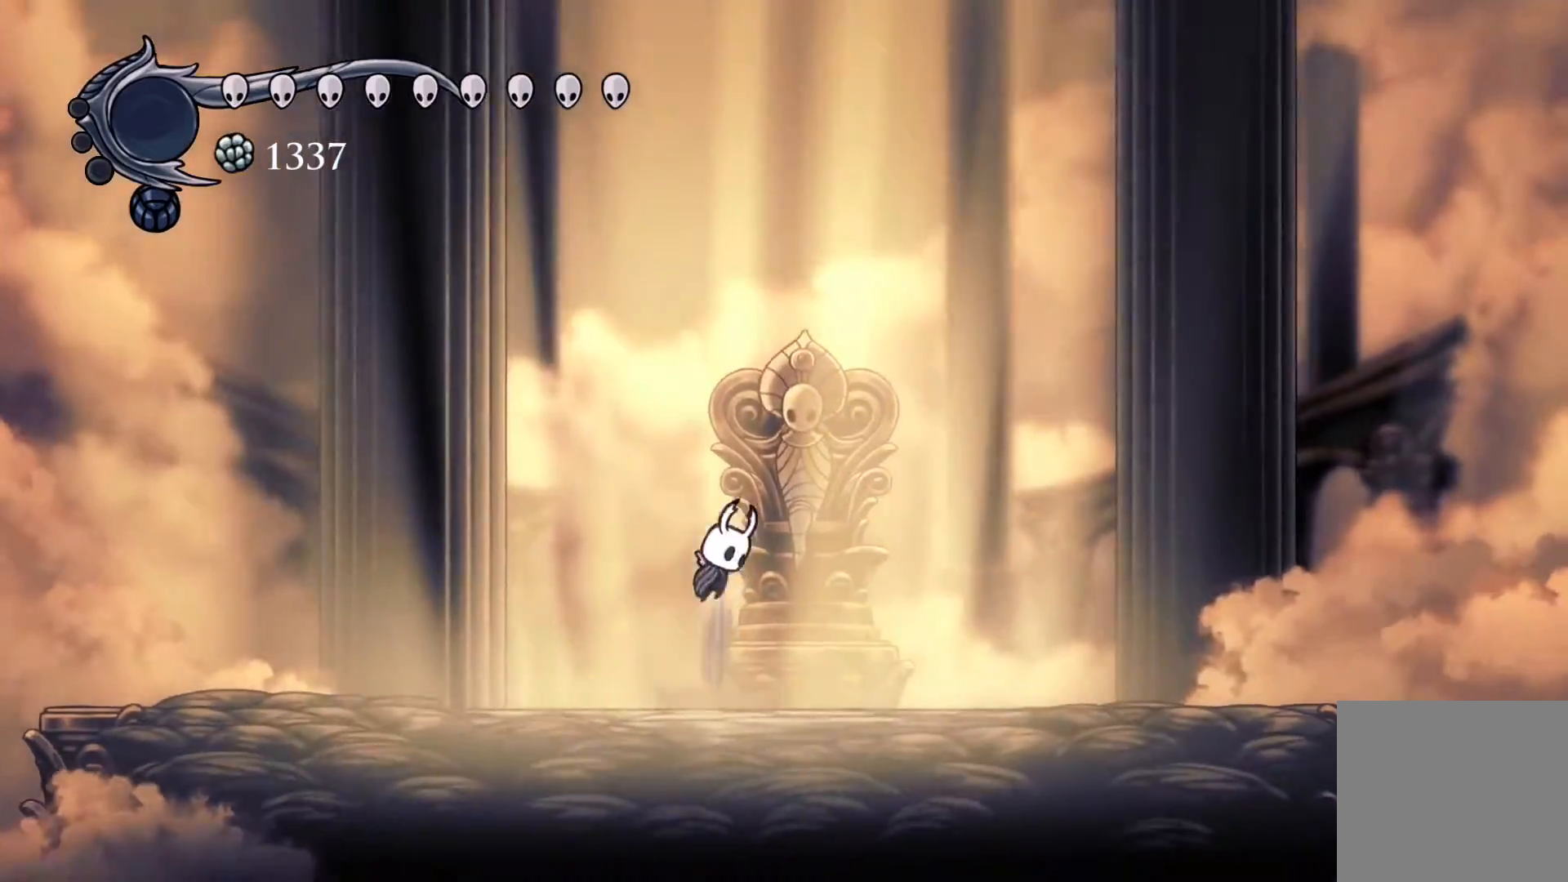
{"buttons": ["A", "R1"], "events": [[100, "A", "up"], [150, "DPAD_LEFT", "down"], [183, "A", "down"], [233, "DPAD_LEFT", "up"], [283, "R1", "down"]]}
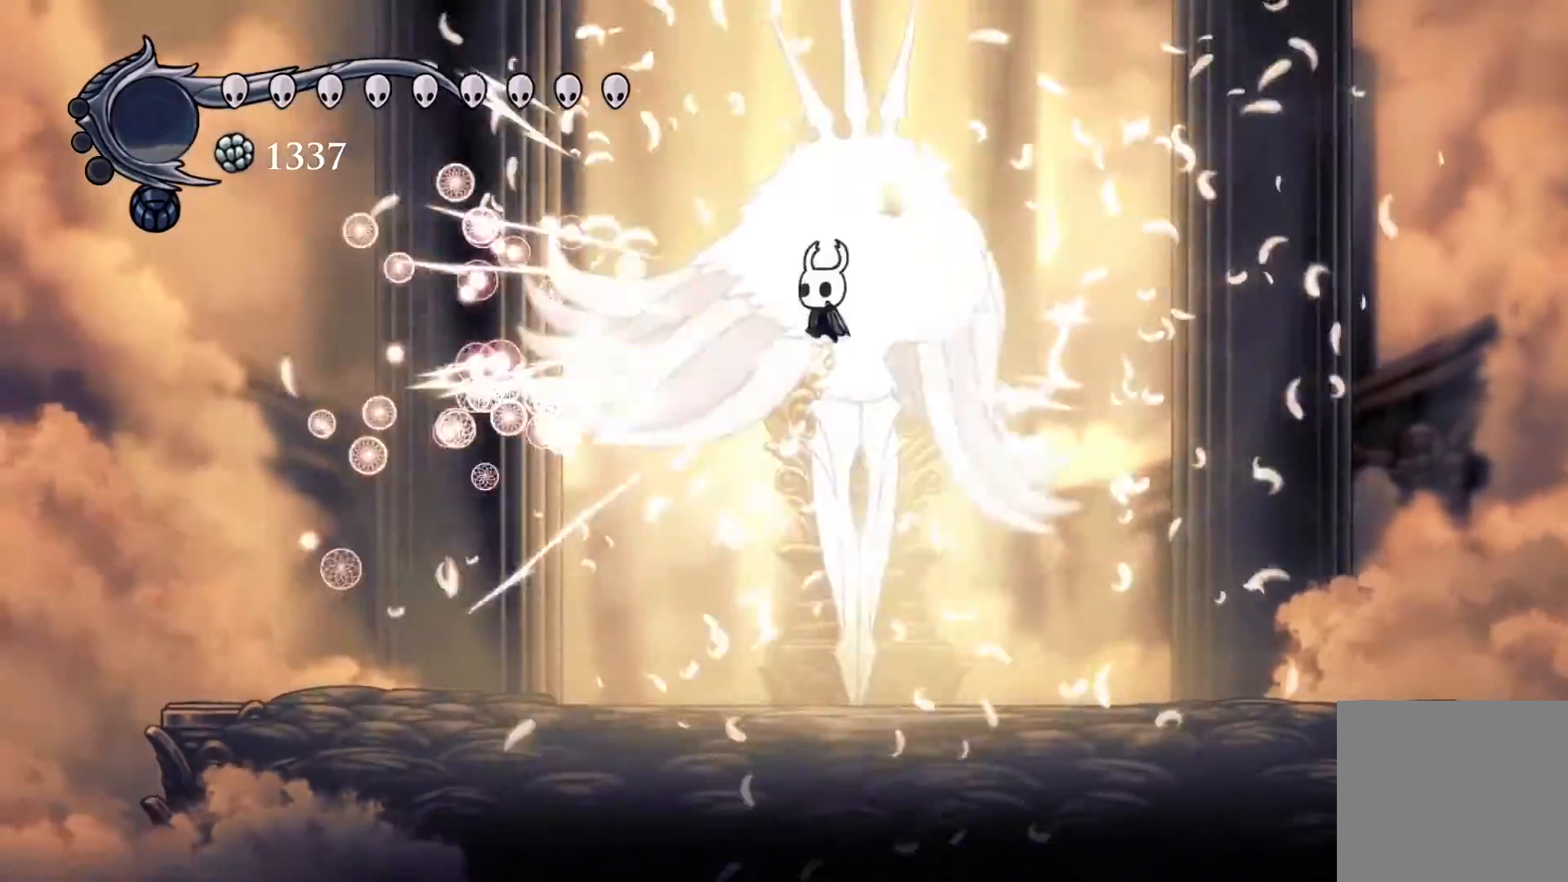
{"buttons": ["DPAD_UP"], "events": [[50, "DPAD_DOWN", "down"], [50, "R1", "up"], [67, "A", "up"], [183, "R1", "down"], [317, "DPAD_DOWN", "up"], [367, "R1", "up"], [433, "DPAD_UP", "down"]]}
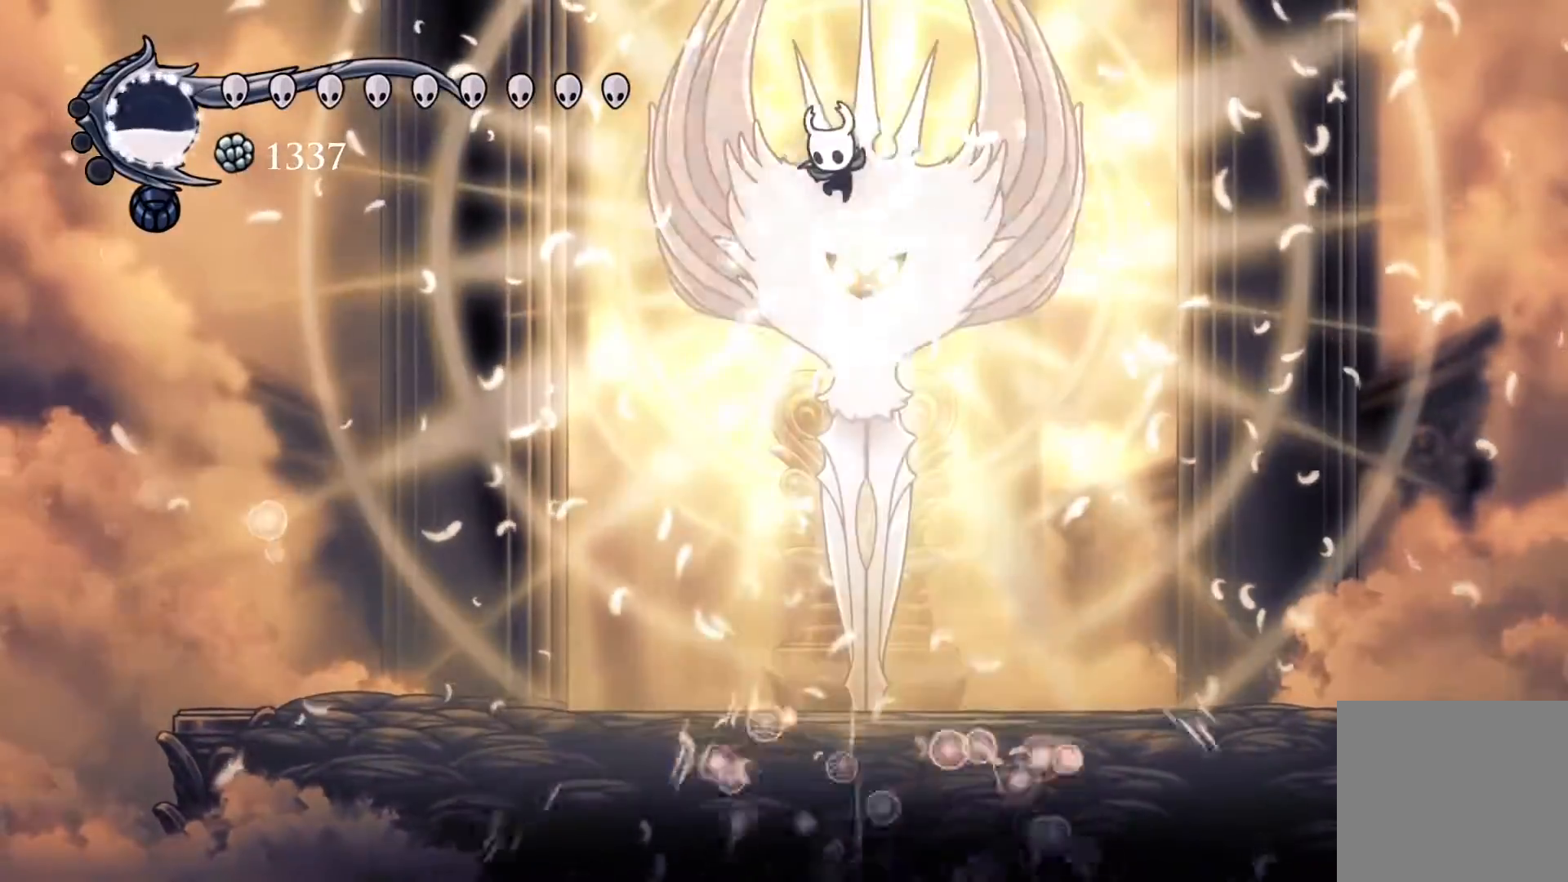
{"buttons": ["DPAD_UP"], "events": [[117, "A", "down"], [167, "R1", "down"], [233, "DPAD_RIGHT", "down"], [267, "A", "up"], [283, "DPAD_RIGHT", "up"], [300, "R1", "up"]]}
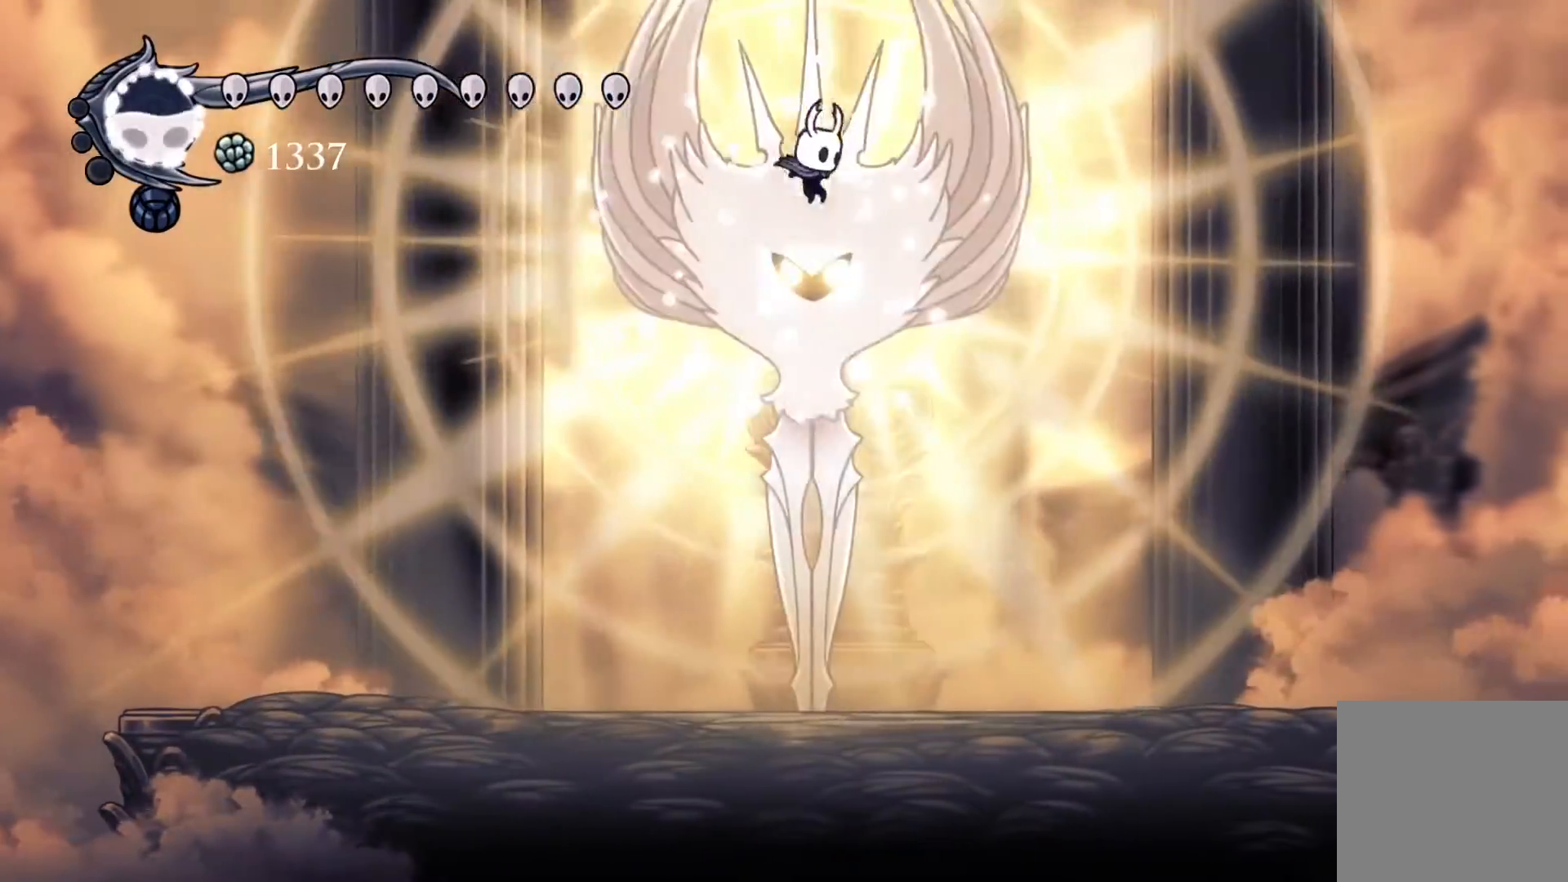
{"buttons": [], "events": [[100, "R1", "down"], [250, "R1", "up"], [283, "DPAD_UP", "up"]]}
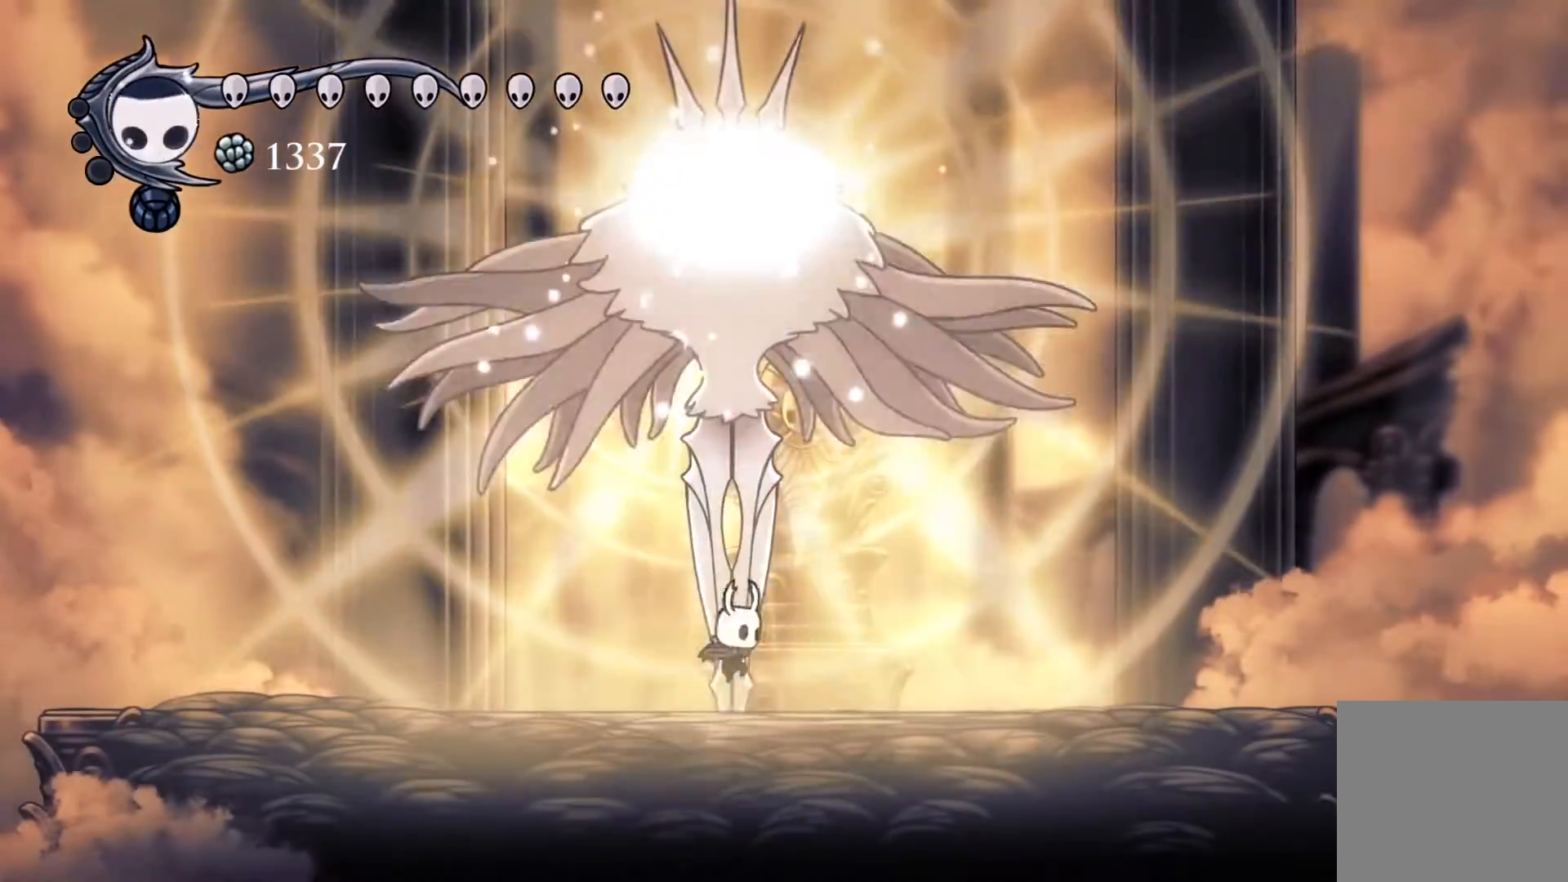
{"buttons": [], "events": [[367, "DPAD_RIGHT", "down"], [500, "DPAD_RIGHT", "up"]]}
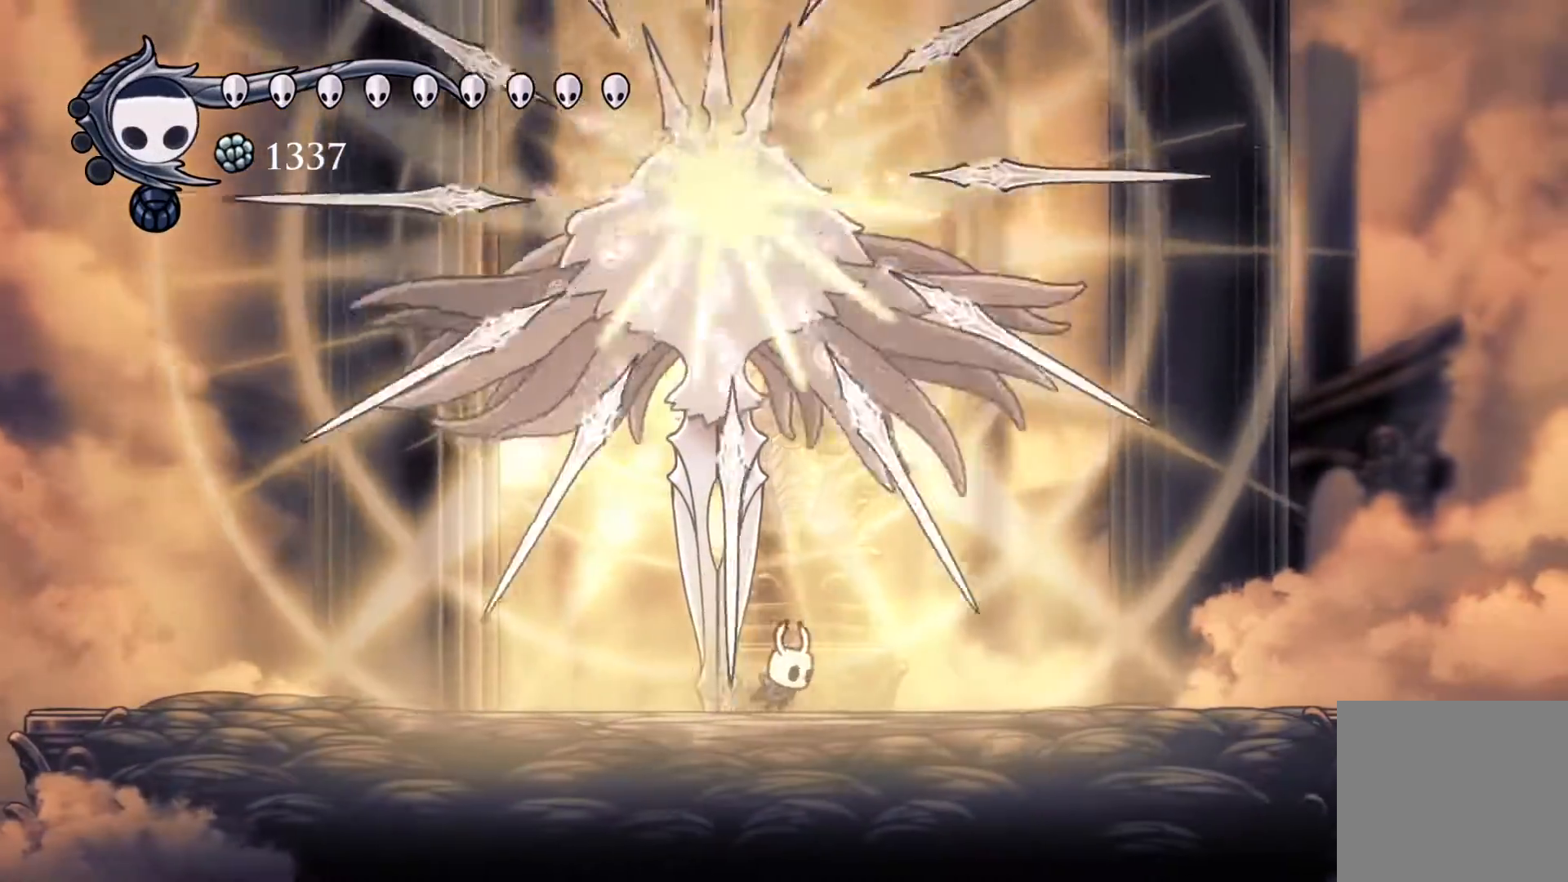
{"buttons": ["A", "R1", "DPAD_UP", "DPAD_LEFT"], "events": [[333, "DPAD_LEFT", "down"], [367, "A", "down"], [383, "DPAD_UP", "down"], [483, "R1", "down"]]}
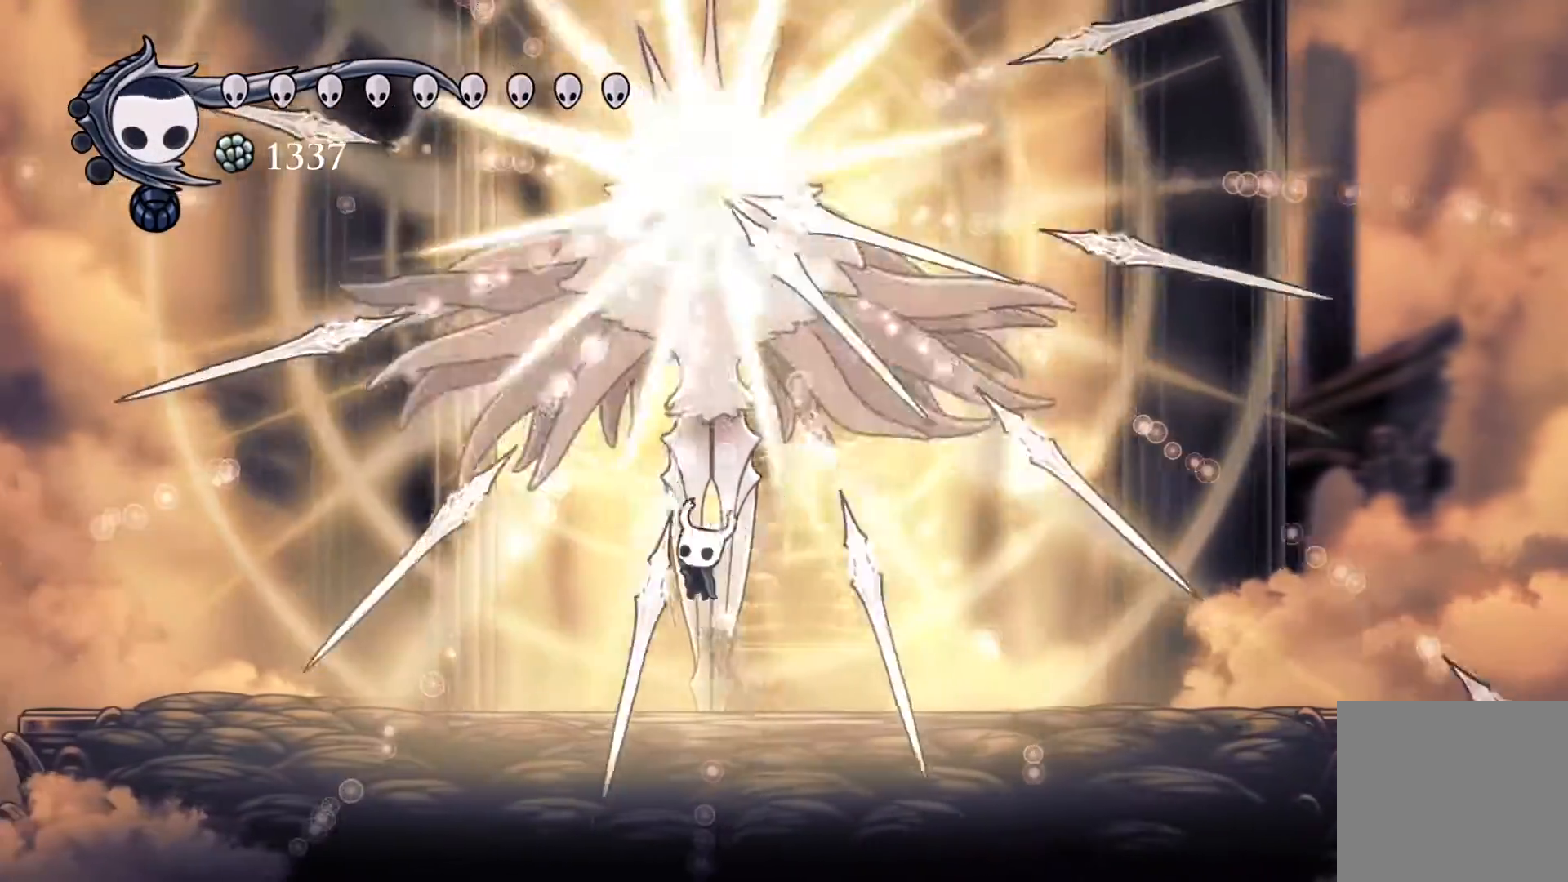
{"buttons": ["A", "R1", "DPAD_UP"], "events": [[33, "DPAD_LEFT", "up"], [67, "A", "up"], [83, "DPAD_UP", "up"], [83, "R1", "up"], [350, "A", "down"], [367, "DPAD_UP", "down"], [467, "R1", "down"]]}
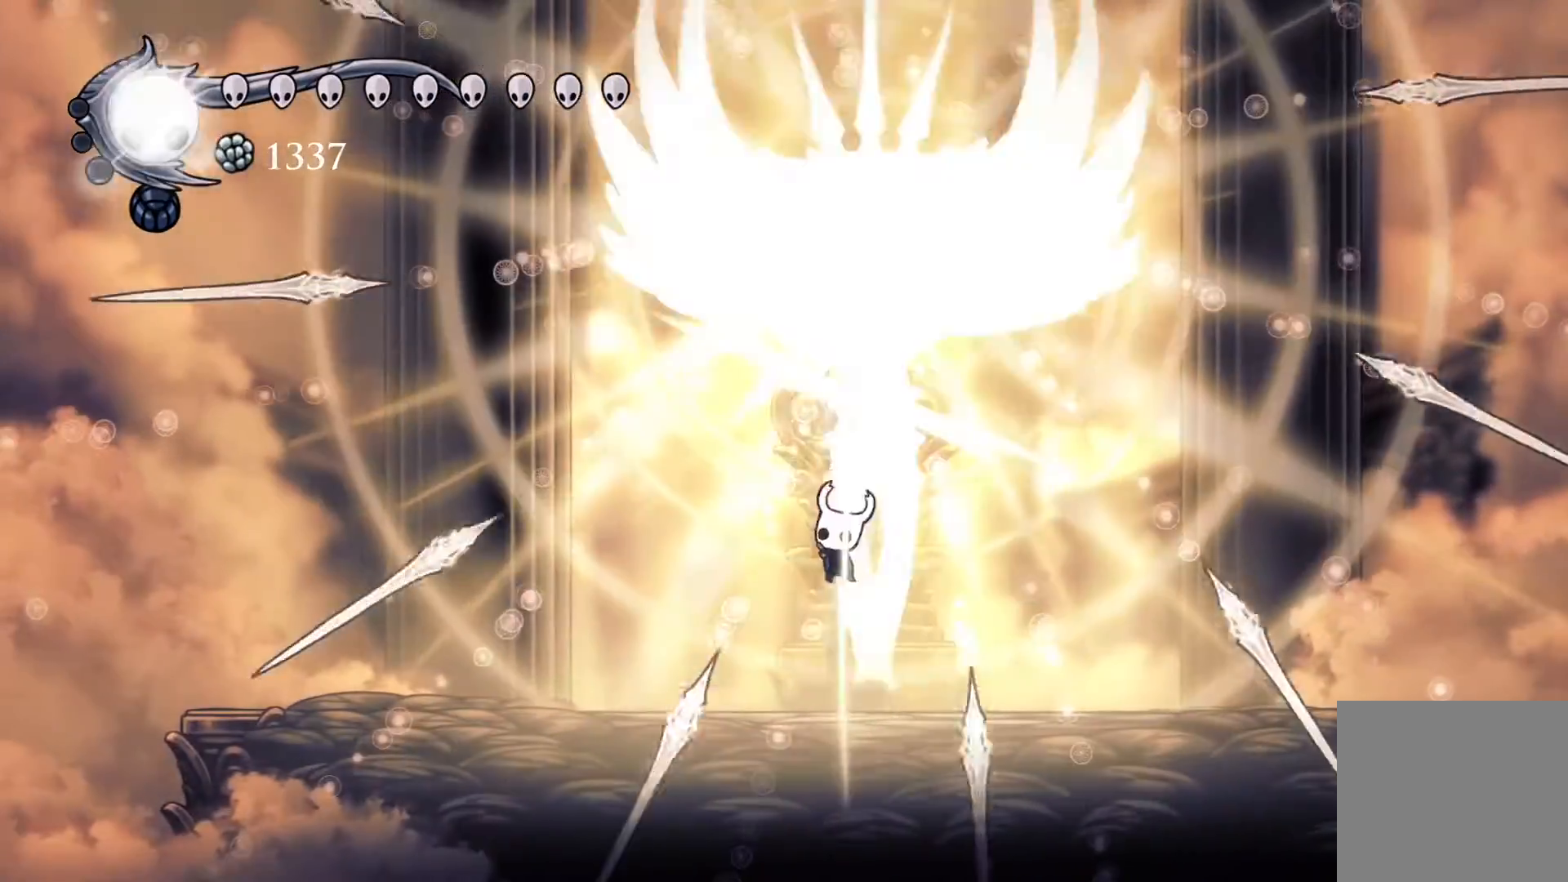
{"buttons": ["A", "DPAD_UP", "DPAD_LEFT"], "events": [[67, "DPAD_UP", "up"], [83, "A", "up"], [83, "R1", "up"], [333, "DPAD_UP", "down"], [350, "A", "down"], [467, "DPAD_LEFT", "down"]]}
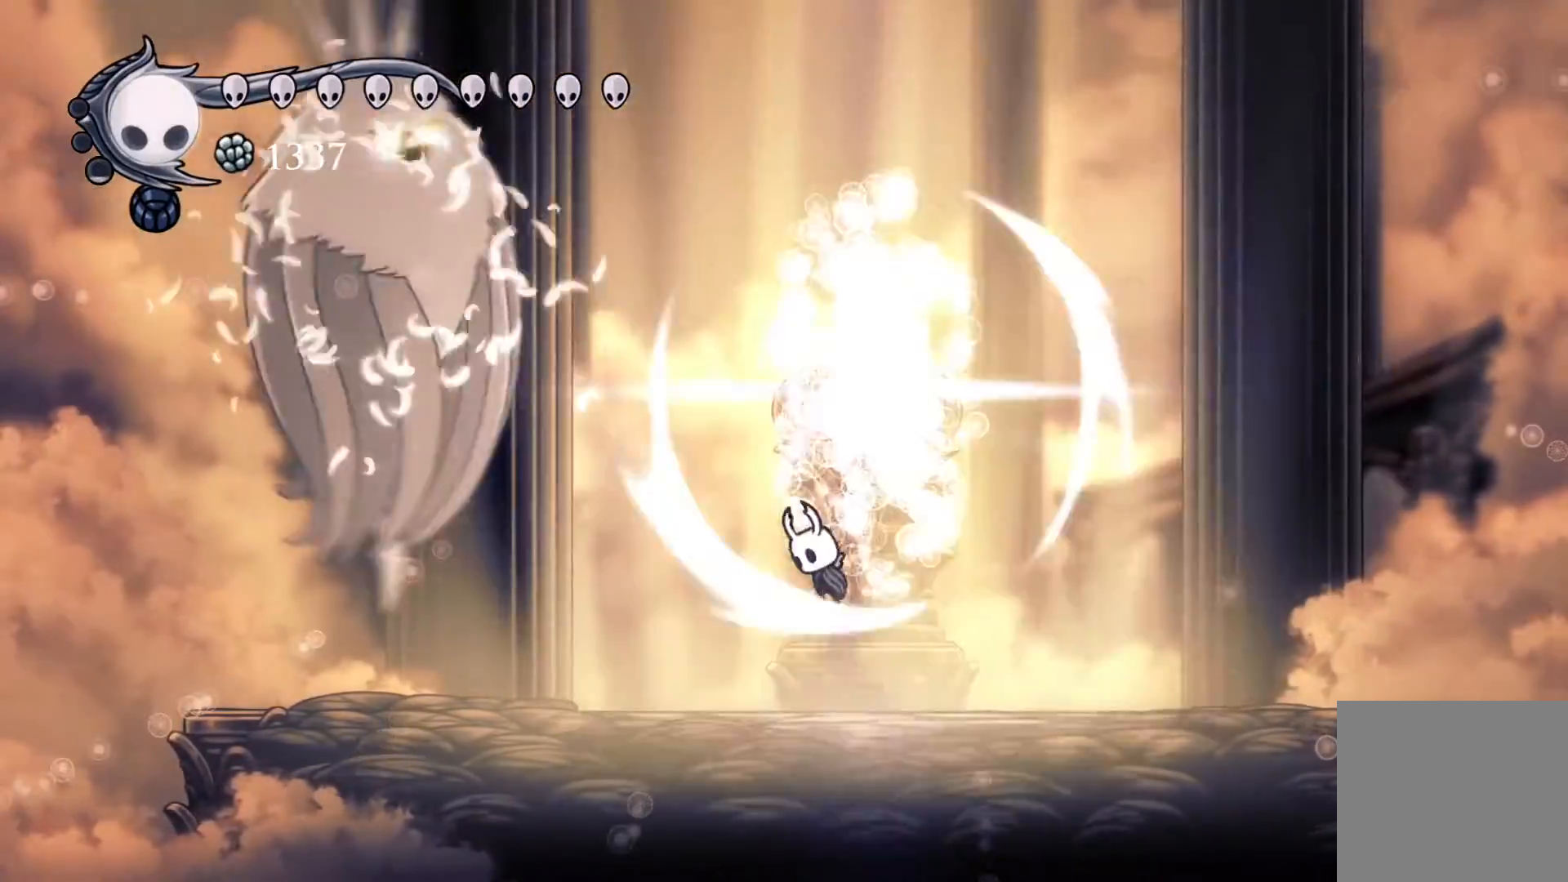
{"buttons": ["A", "DPAD_UP", "DPAD_LEFT"], "events": [[17, "DPAD_UP", "up"], [200, "A", "up"], [267, "A", "down"], [483, "DPAD_UP", "down"]]}
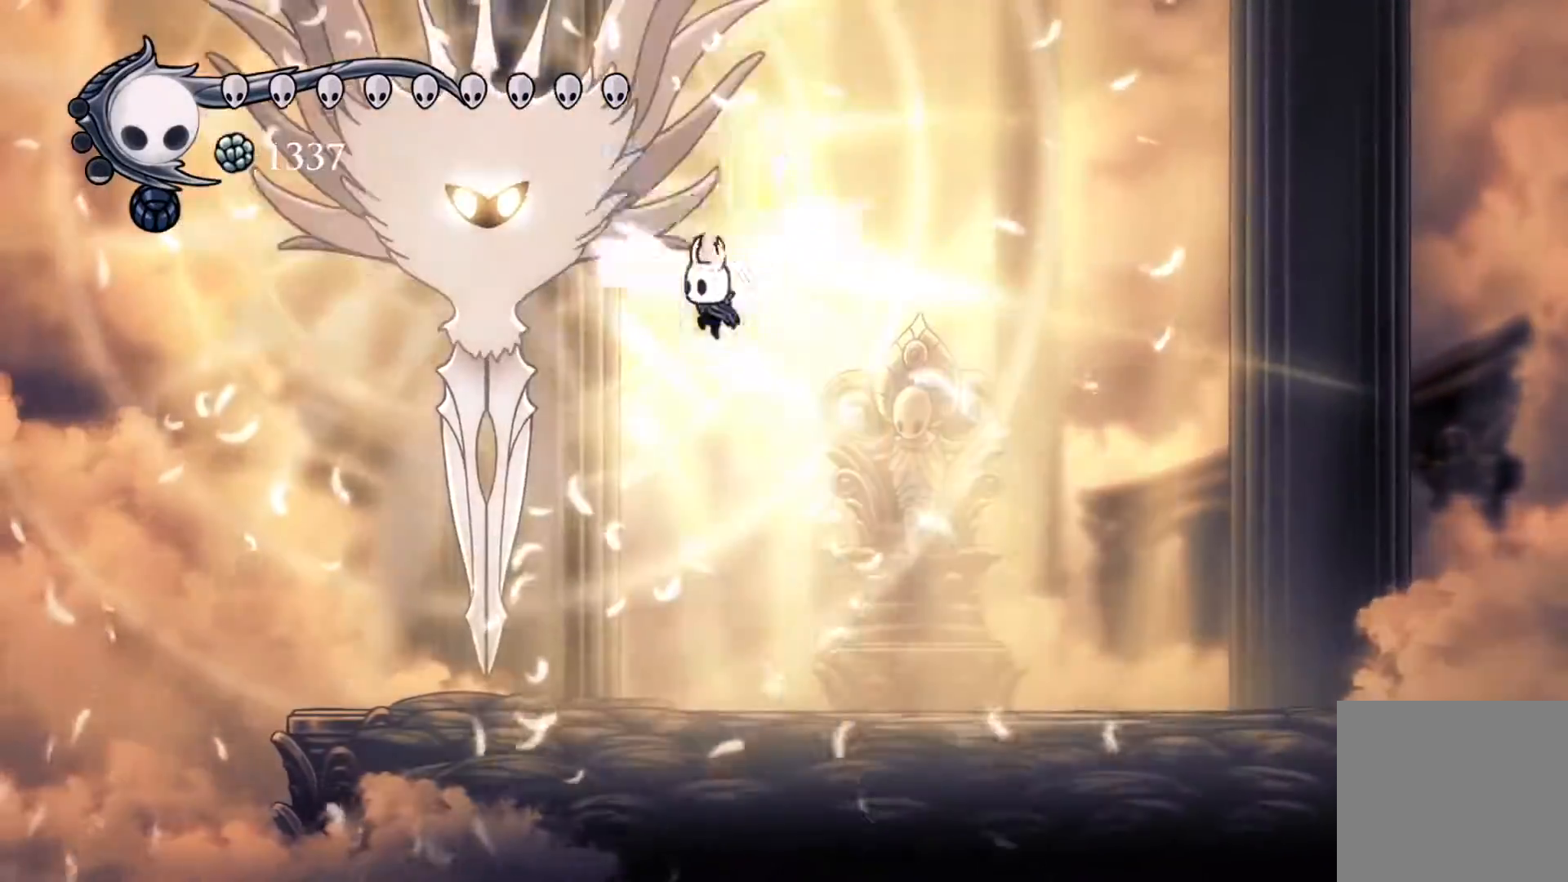
{"buttons": ["A", "DPAD_UP", "DPAD_LEFT"], "events": [[150, "R1", "down"], [233, "L1", "down"], [317, "R1", "up"], [467, "L1", "up"]]}
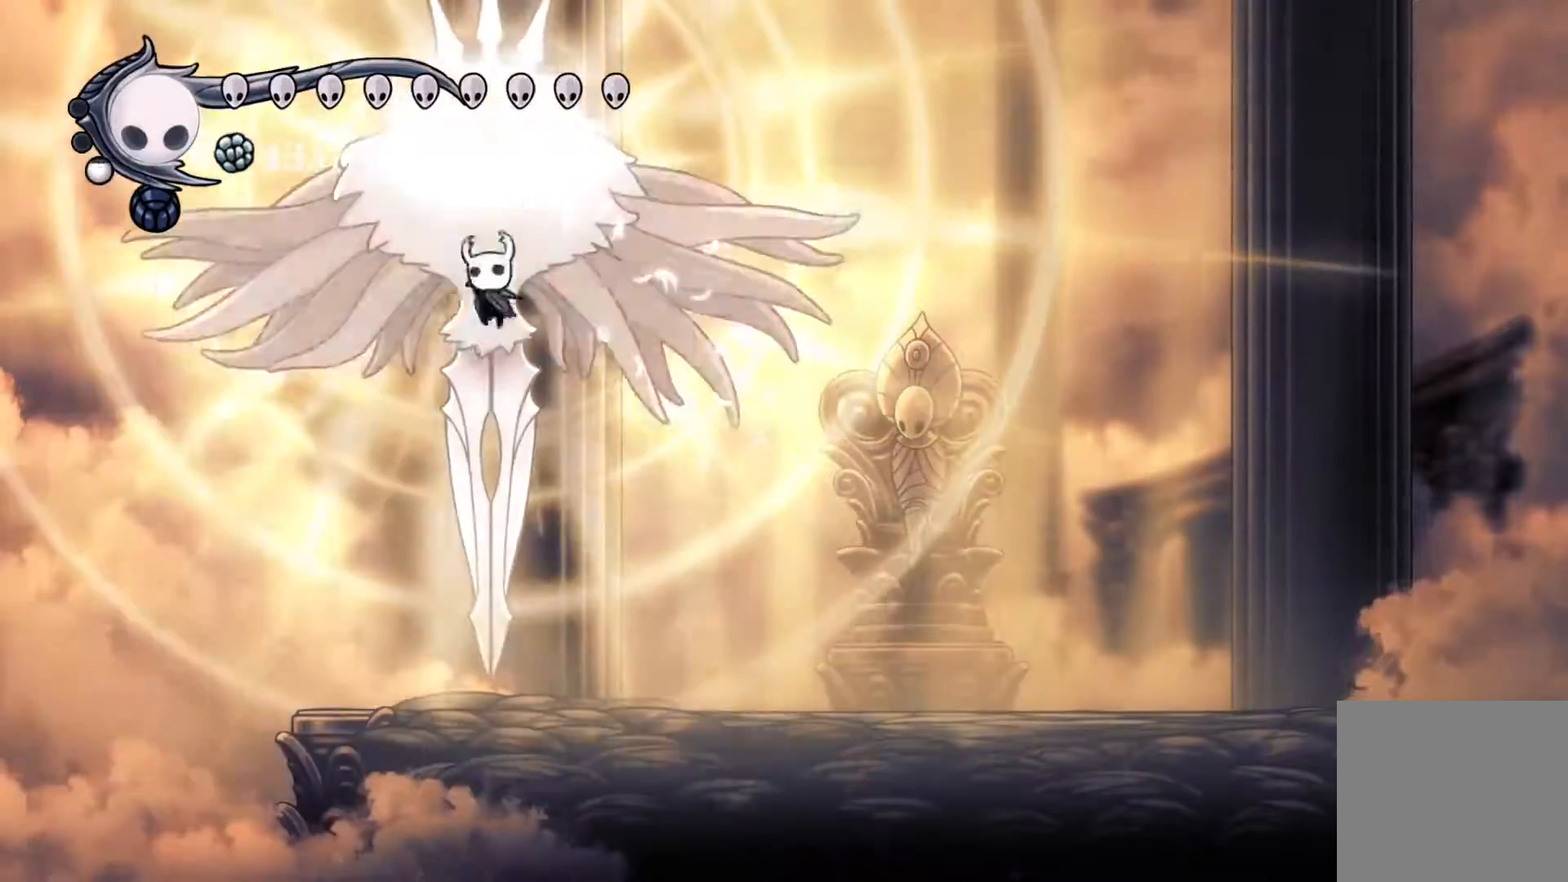
{"buttons": [], "events": [[17, "DPAD_LEFT", "up"], [50, "R1", "down"], [217, "A", "up"], [217, "DPAD_UP", "up"], [217, "R1", "up"]]}
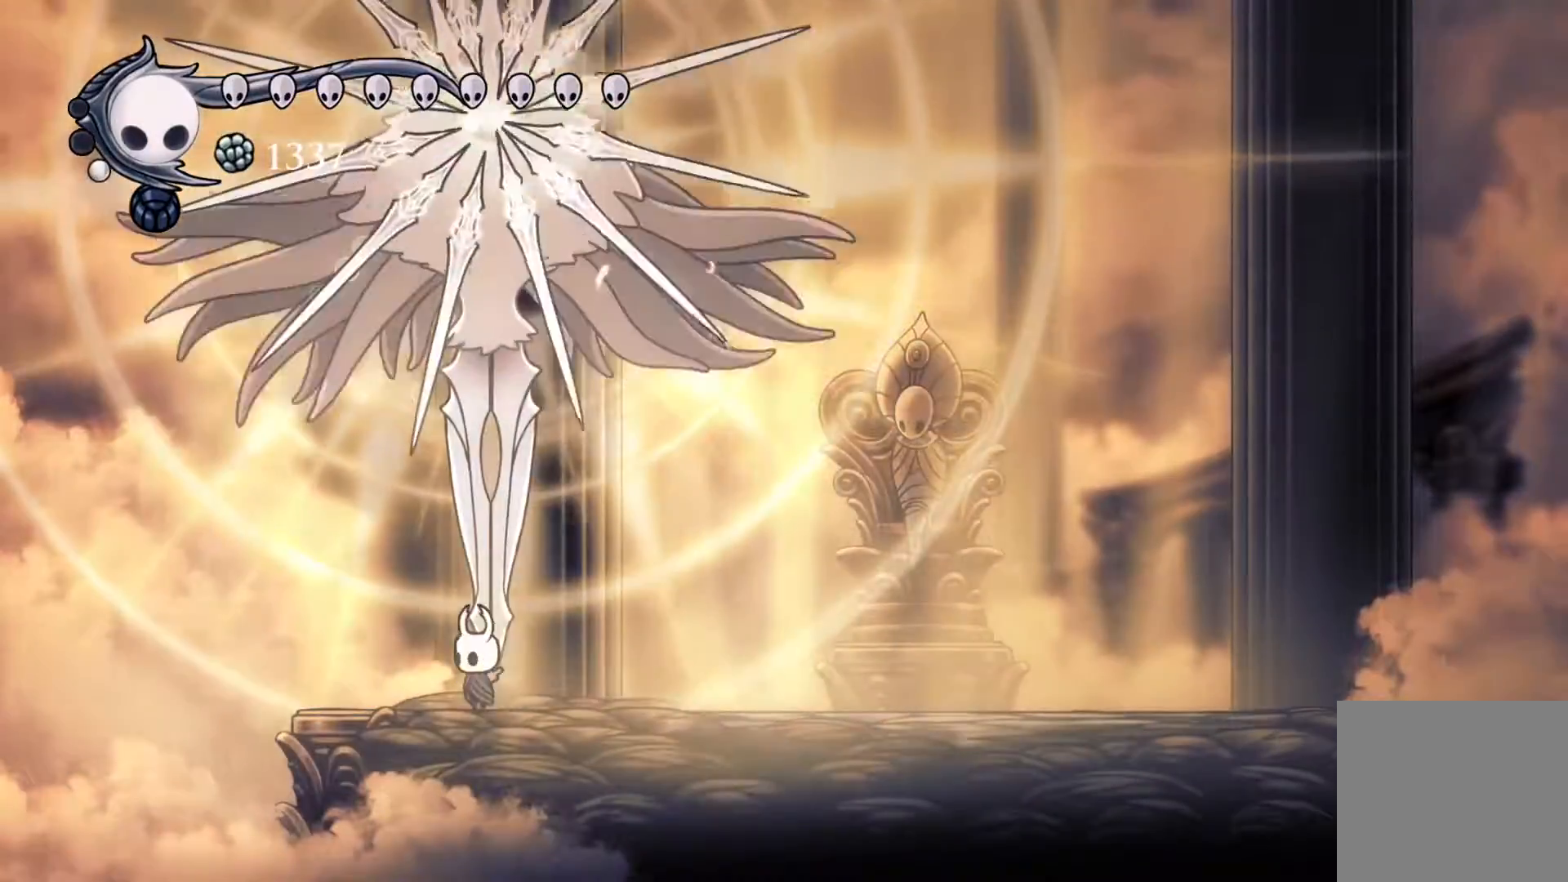
{"buttons": ["DPAD_LEFT"], "events": [[50, "DPAD_RIGHT", "down"], [150, "DPAD_RIGHT", "up"], [300, "DPAD_LEFT", "down"]]}
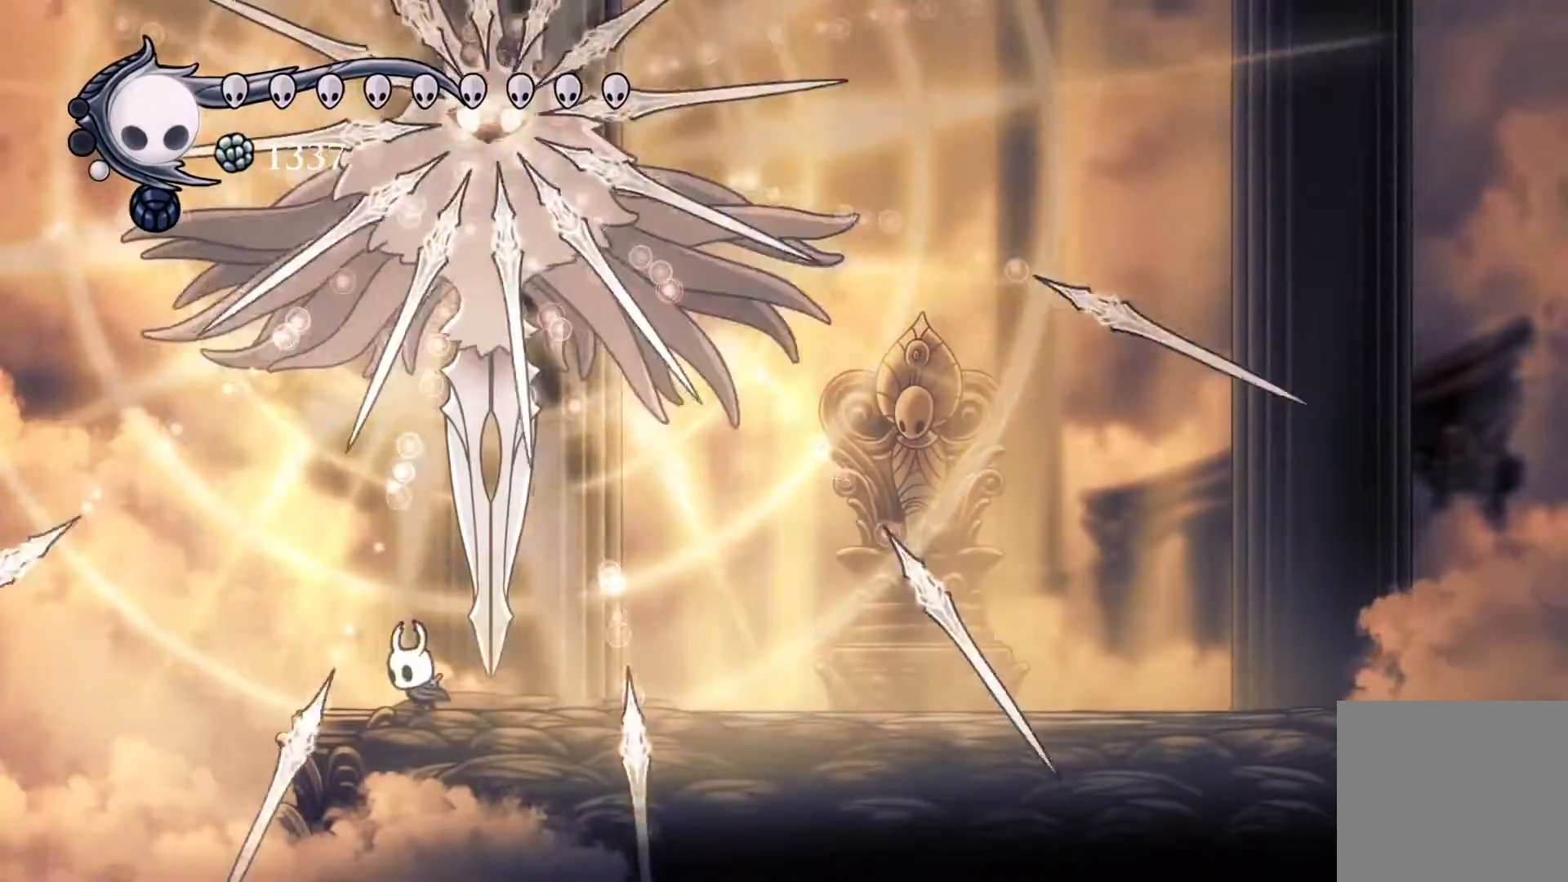
{"buttons": ["A", "DPAD_RIGHT"], "events": [[67, "A", "down"], [83, "DPAD_LEFT", "up"], [300, "A", "up"], [350, "A", "down"], [500, "DPAD_RIGHT", "down"]]}
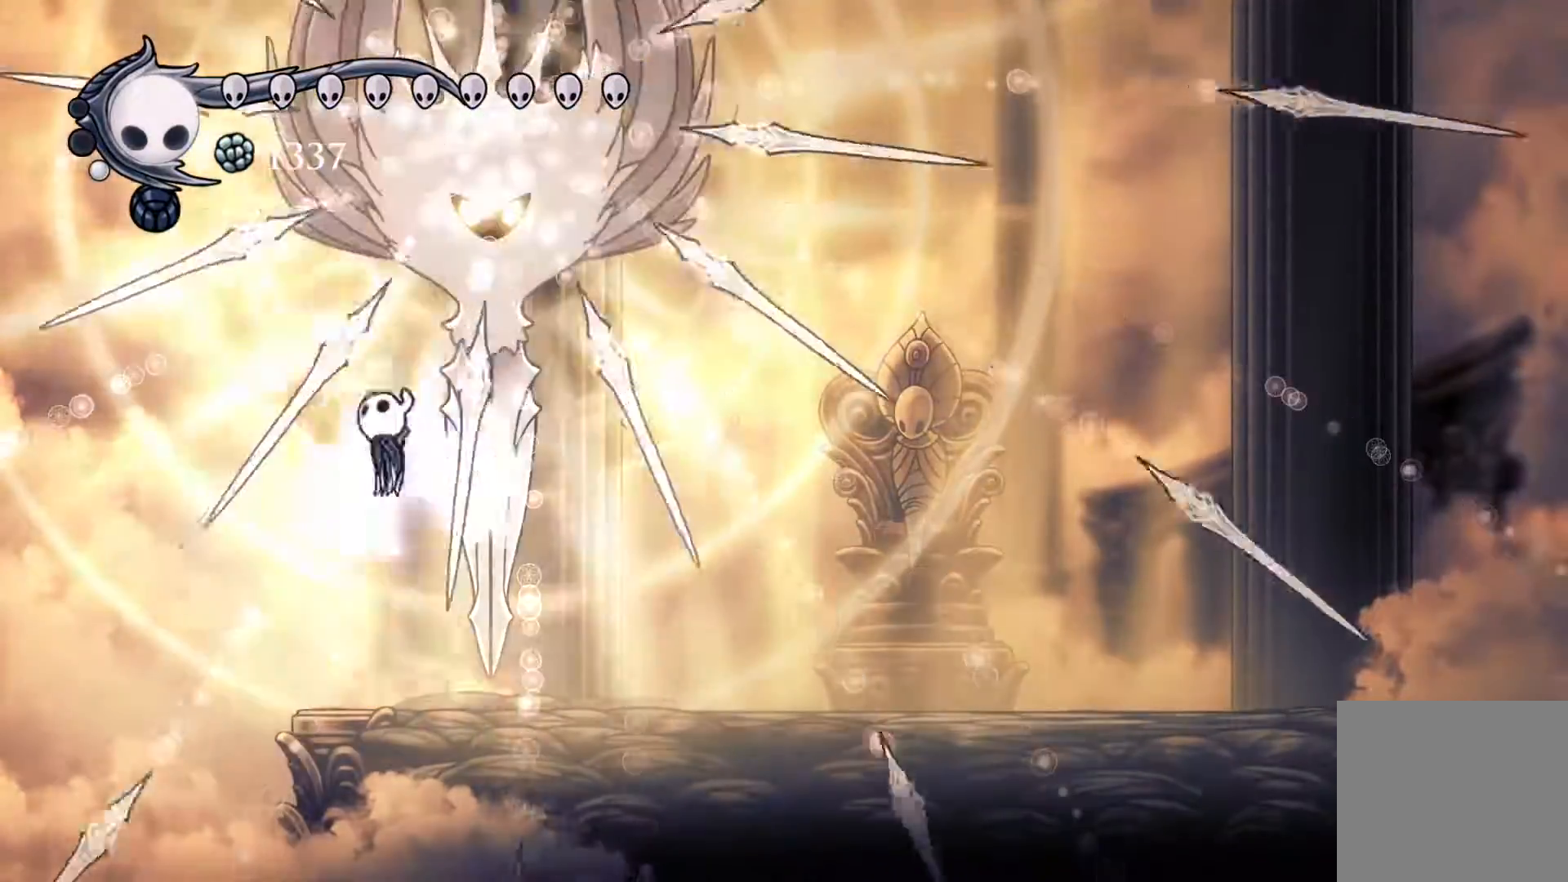
{"buttons": ["A", "R1", "DPAD_DOWN", "DPAD_RIGHT"], "events": [[67, "R1", "down"], [267, "DPAD_DOWN", "down"], [267, "R1", "up"], [433, "R1", "down"]]}
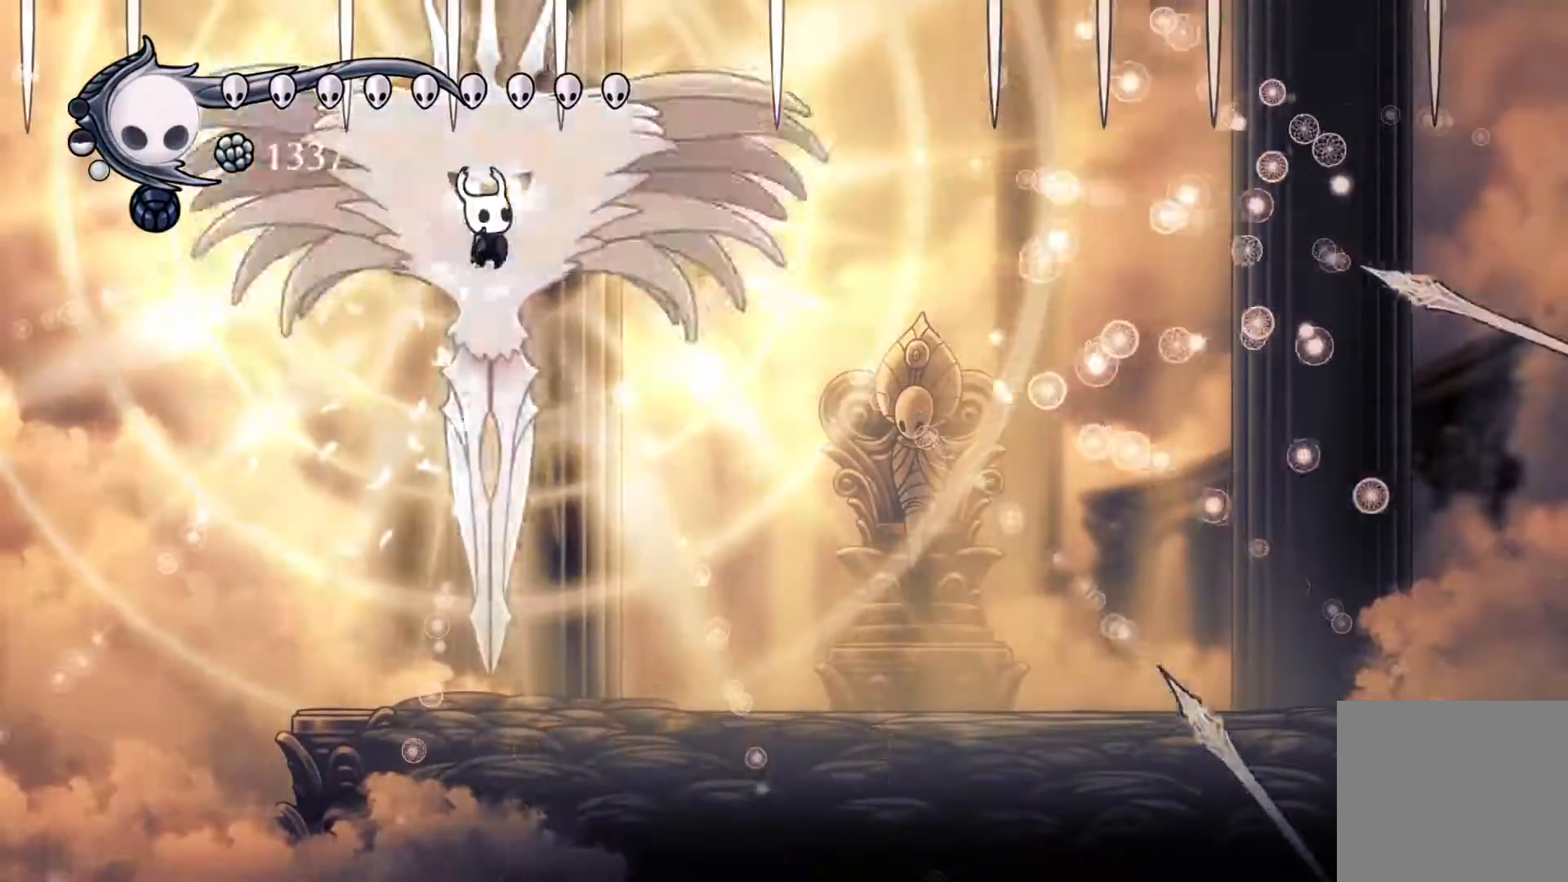
{"buttons": [], "events": [[33, "A", "up"], [67, "R1", "up"], [117, "DPAD_DOWN", "up"], [167, "DPAD_RIGHT", "up"]]}
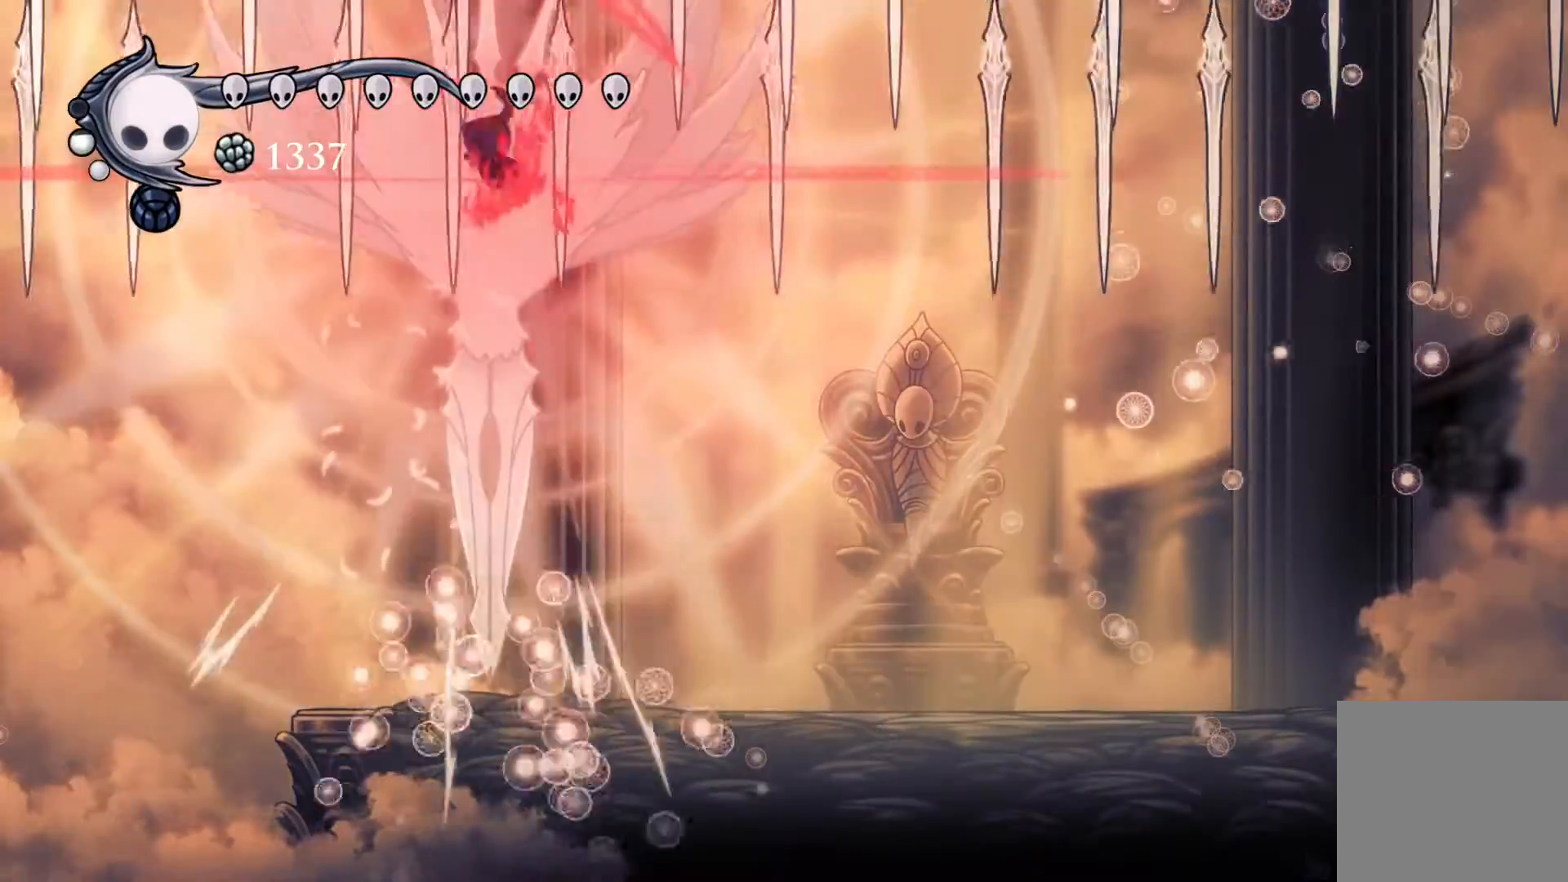
{"buttons": ["A", "R1"]}
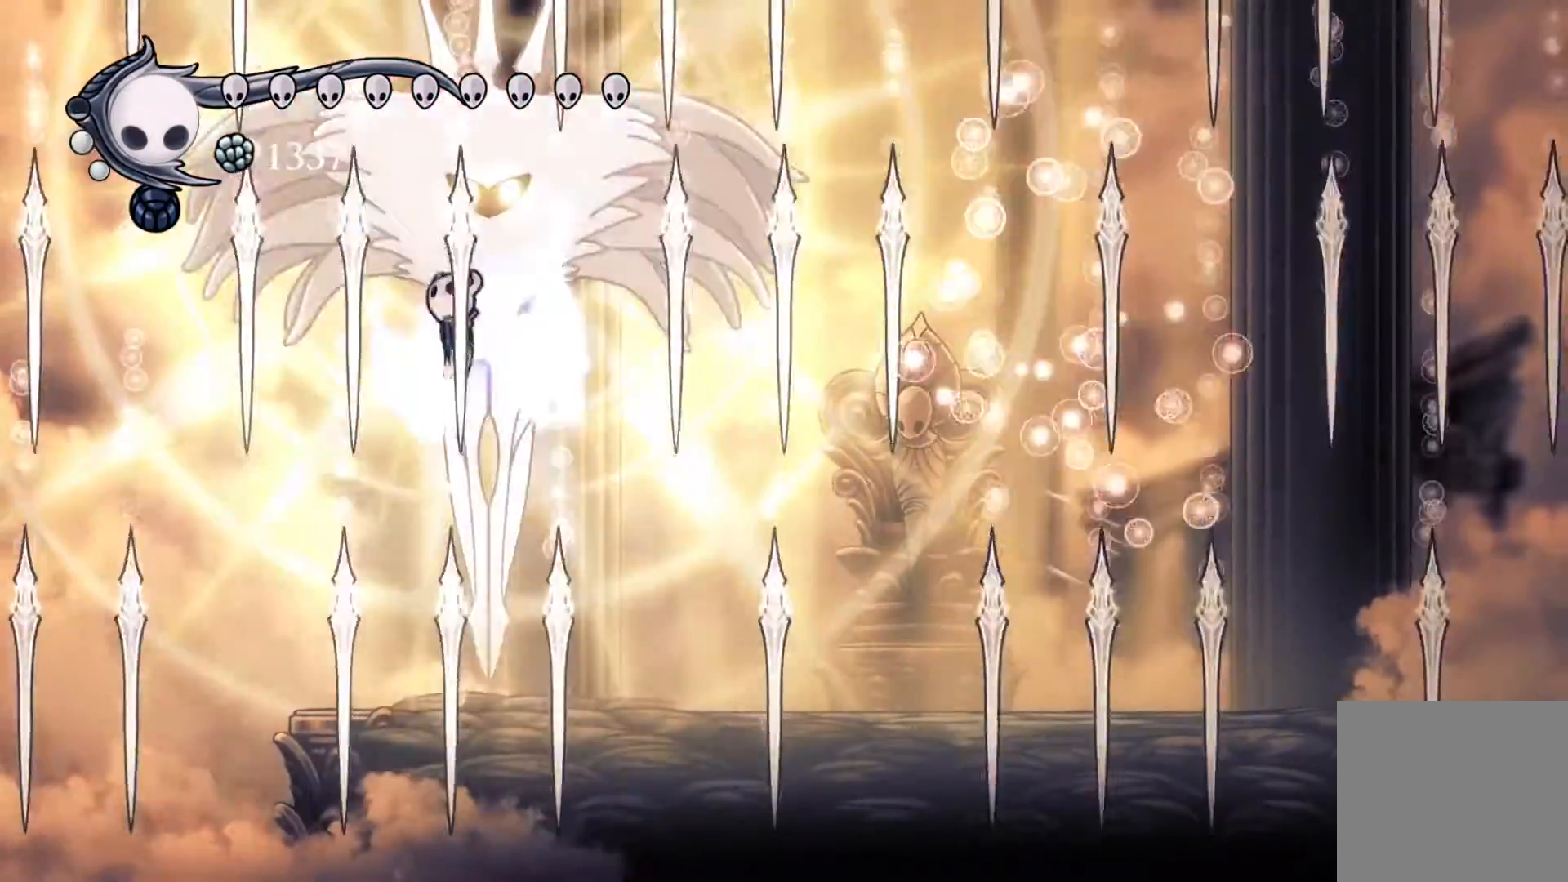
{"buttons": ["R1", "DPAD_DOWN", "DPAD_RIGHT"], "events": [[233, "DPAD_DOWN", "down"], [233, "DPAD_RIGHT", "down"], [233, "R1", "up"], [283, "A", "up"], [450, "R1", "down"]]}
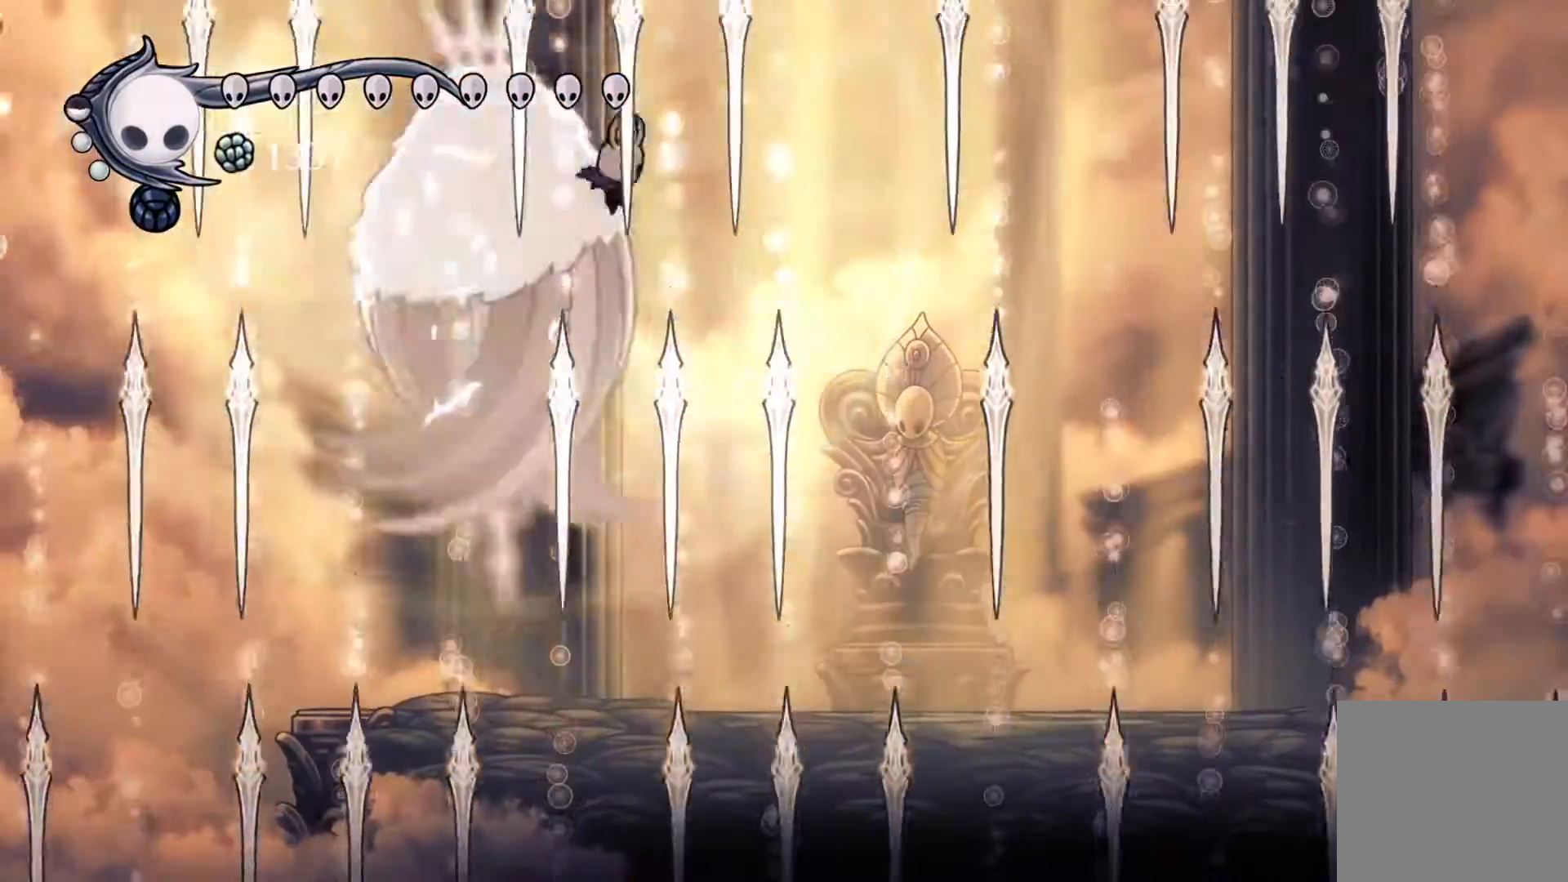
{"buttons": ["DPAD_DOWN", "DPAD_RIGHT"], "events": [[33, "R2", "down"], [67, "R1", "up"], [217, "R2", "up"]]}